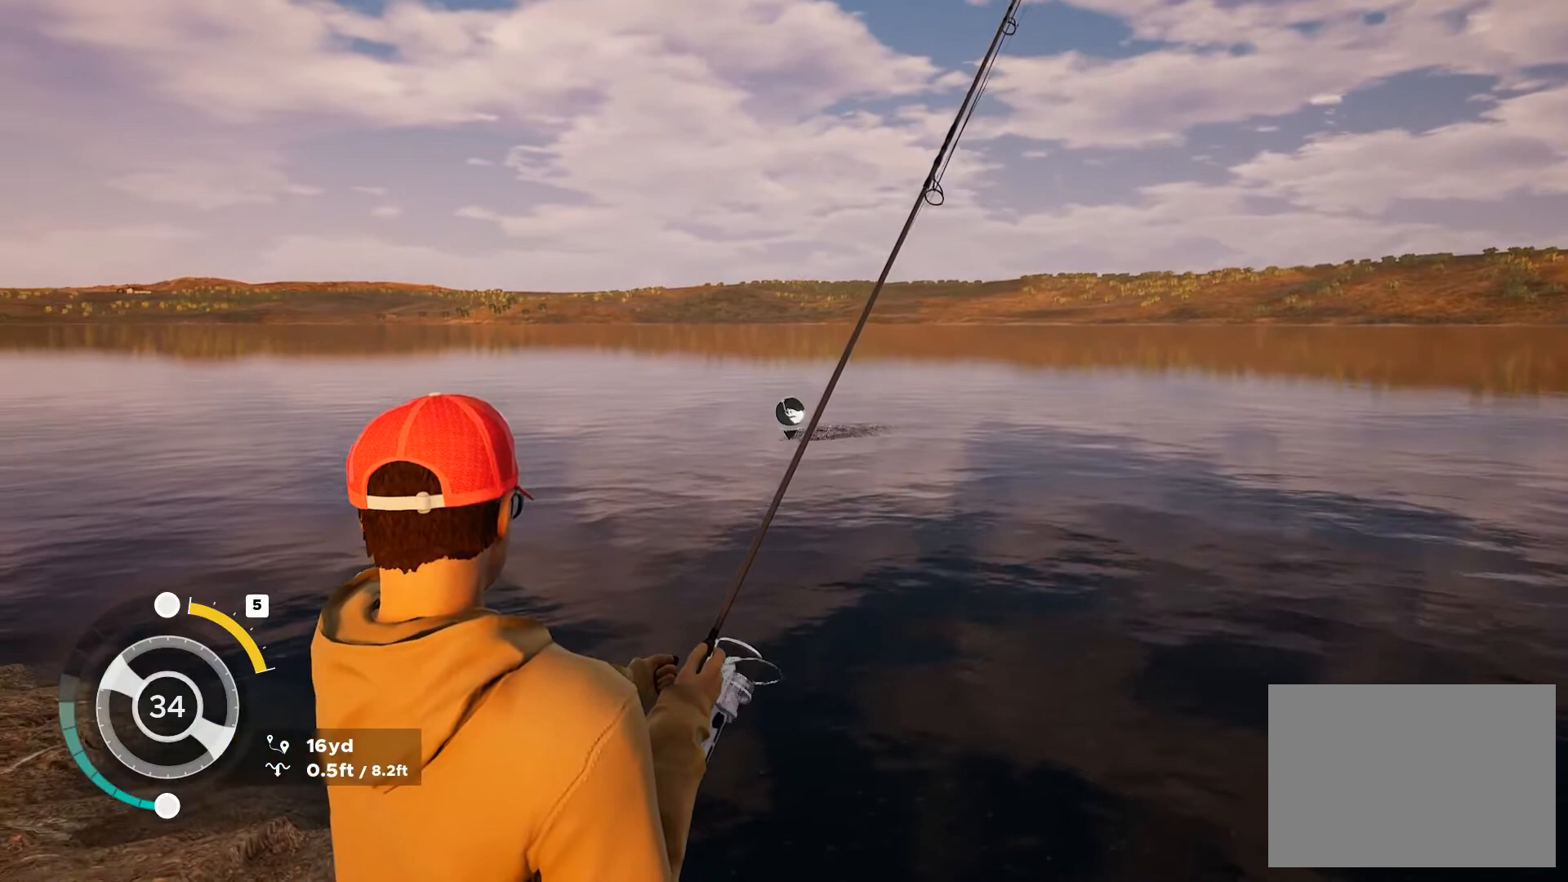
Gameplay with a controller (Xbox layout); each line is a JSON object with the inputs held at the frame after it. "button_events" lists button changes between this image and that frame as [ms after this image, input, new state], when the widget could be followed in between (sticks are given only as held states). Not read: HOME.
{"buttons": ["L2"], "left_stick": "center", "right_stick": "center", "button_events": []}
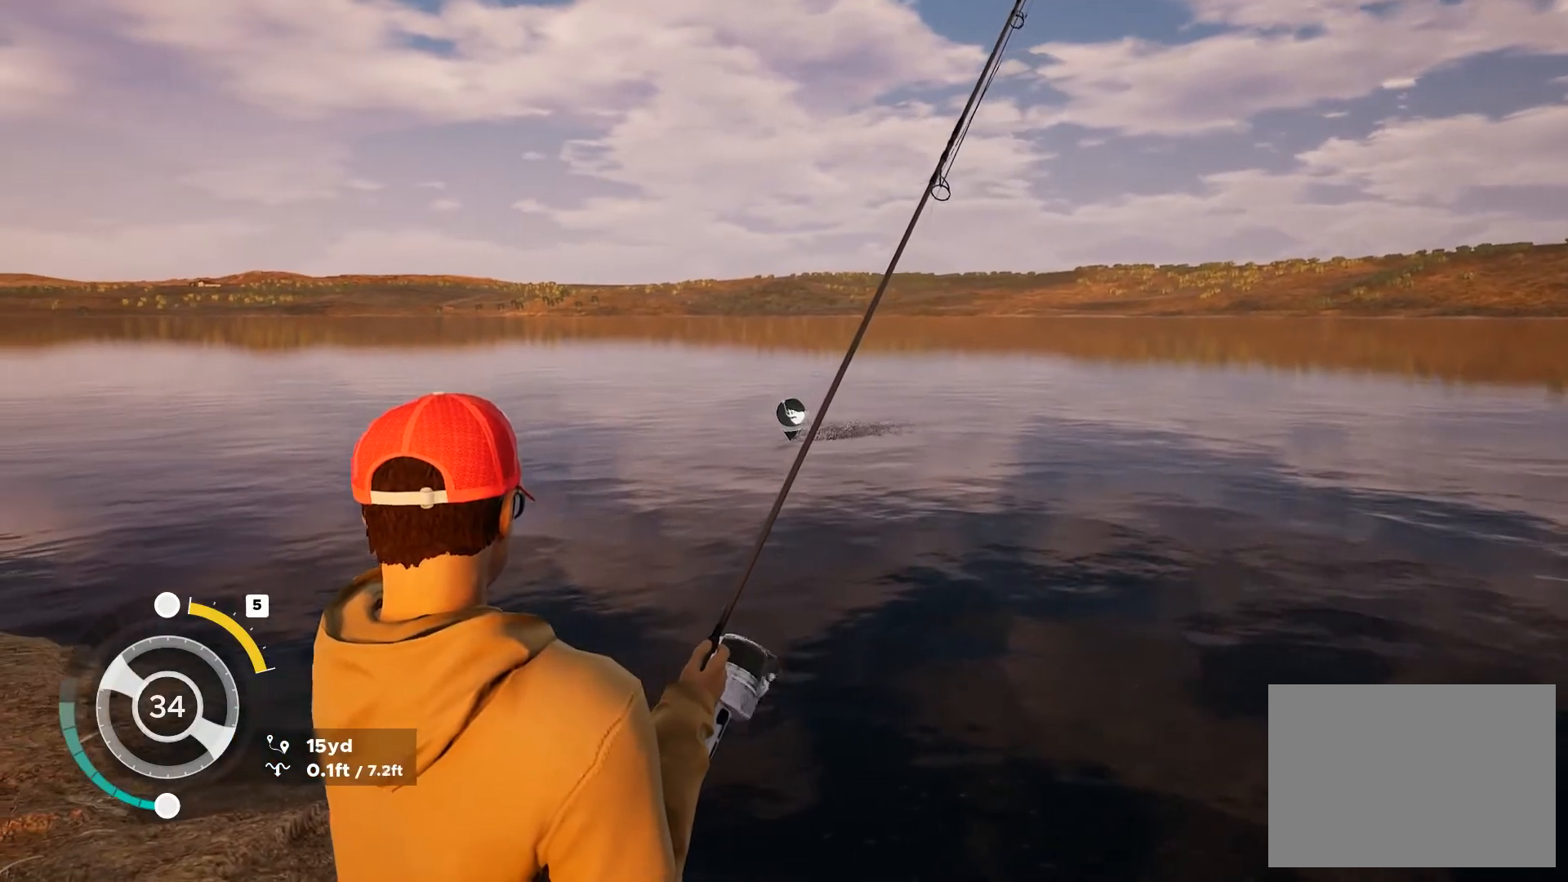
{"buttons": ["L2"], "left_stick": "center", "right_stick": "center", "button_events": []}
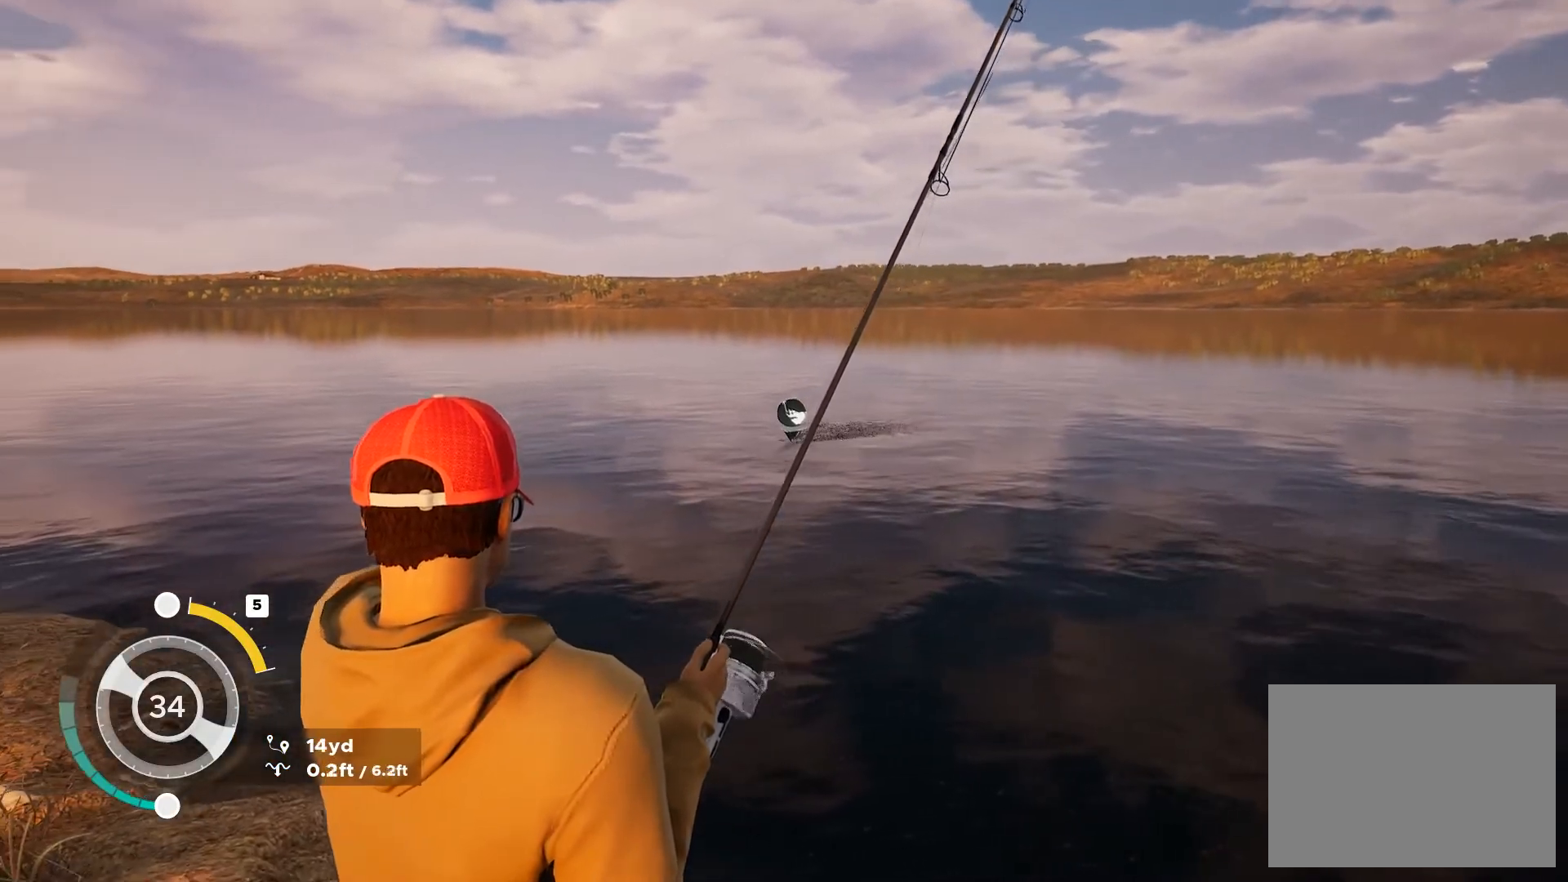
{"buttons": ["L2"], "left_stick": "center", "right_stick": "center", "button_events": []}
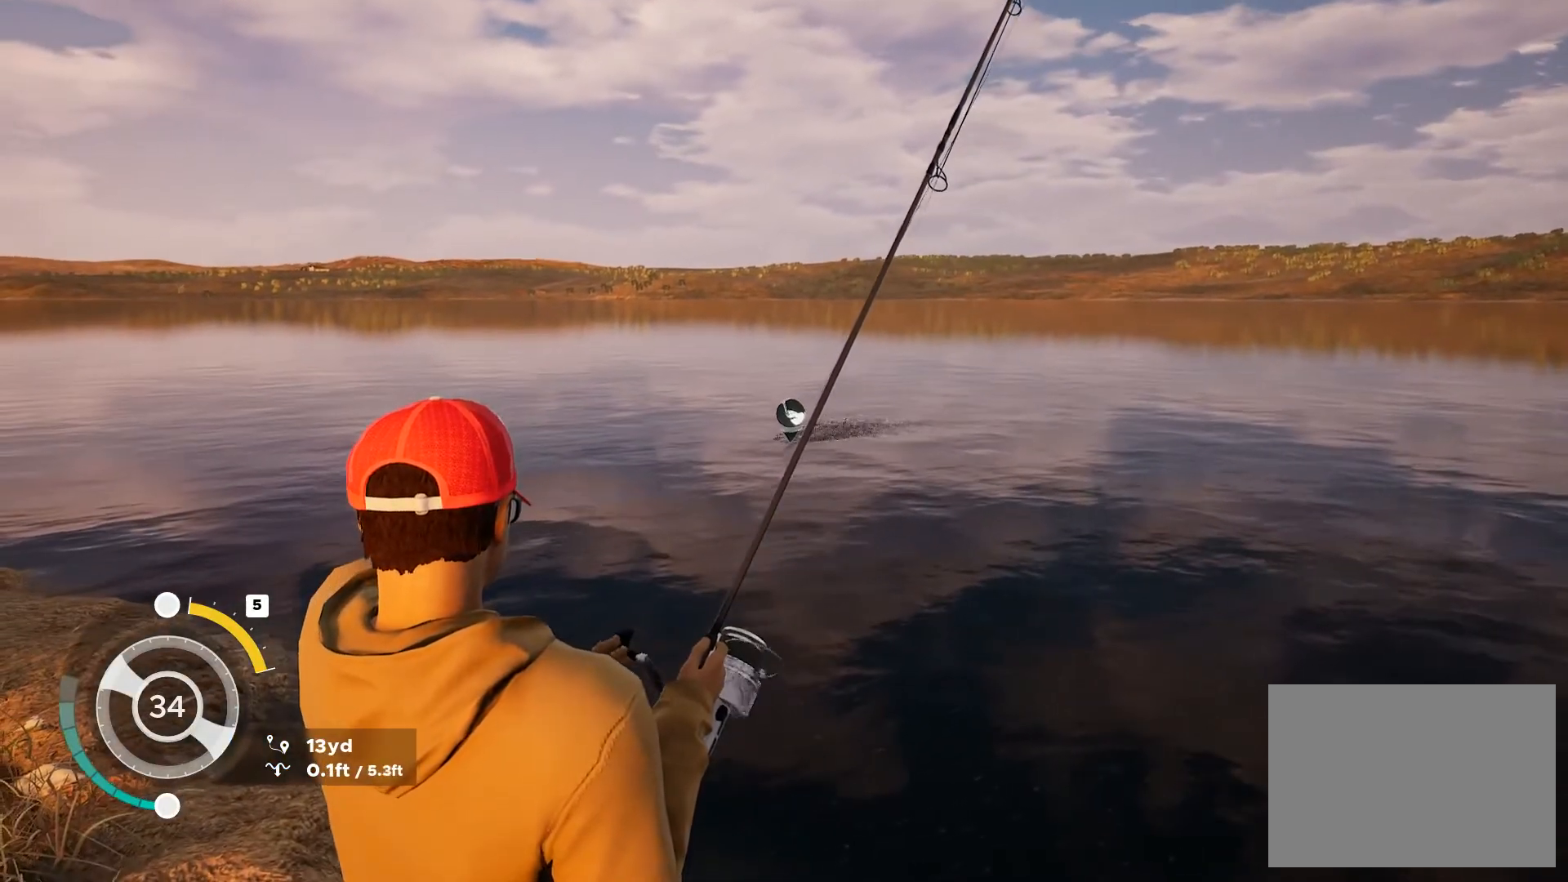
{"buttons": ["L2"], "left_stick": "center", "right_stick": "center", "button_events": []}
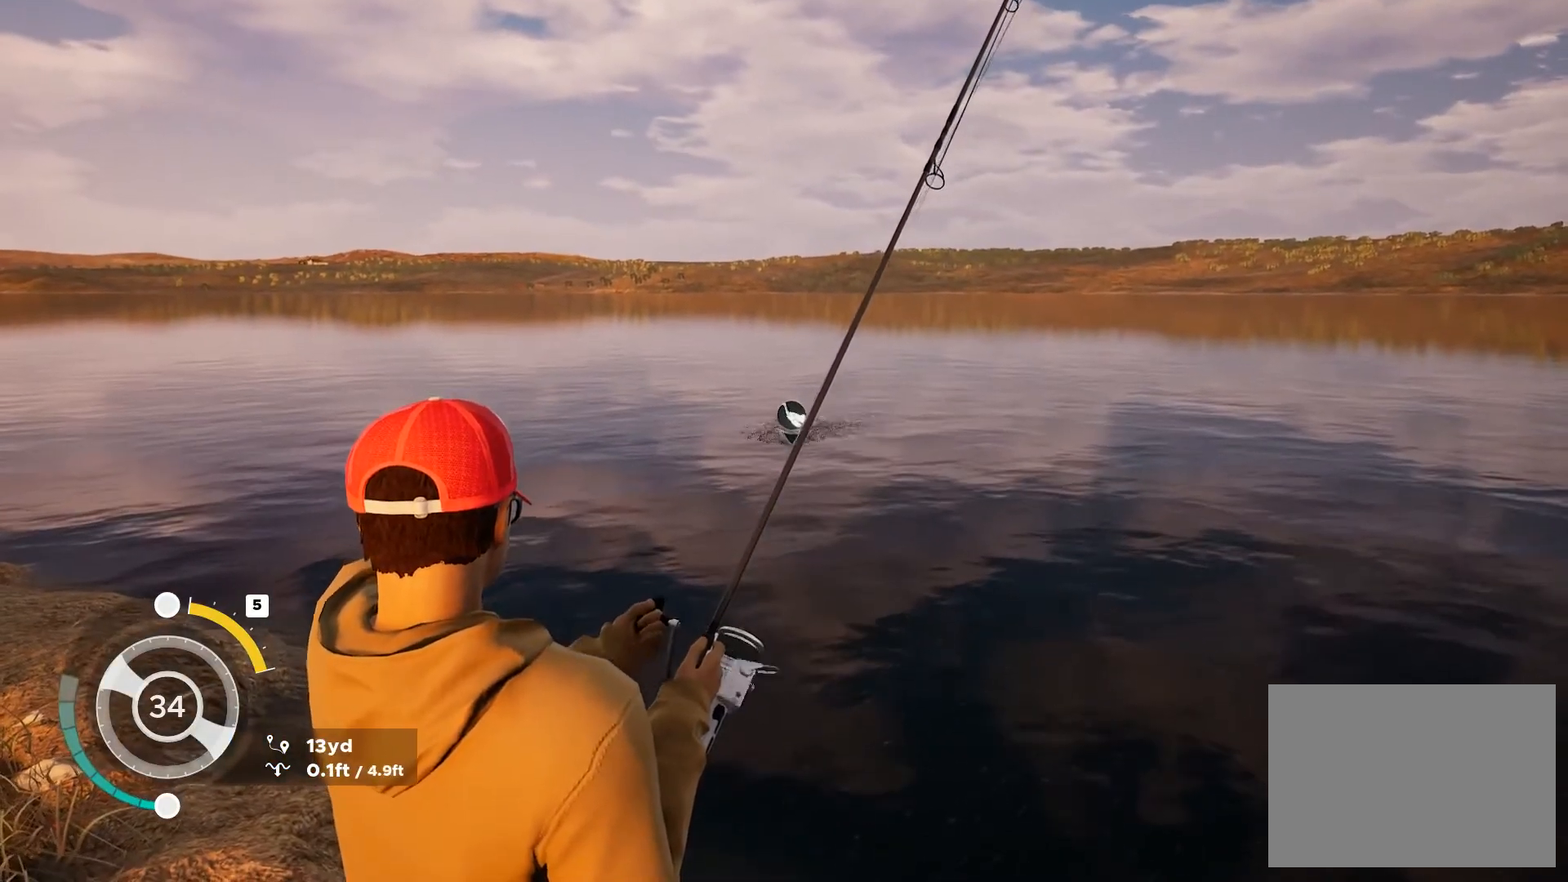
{"buttons": ["L2"], "left_stick": "center", "right_stick": "center", "button_events": []}
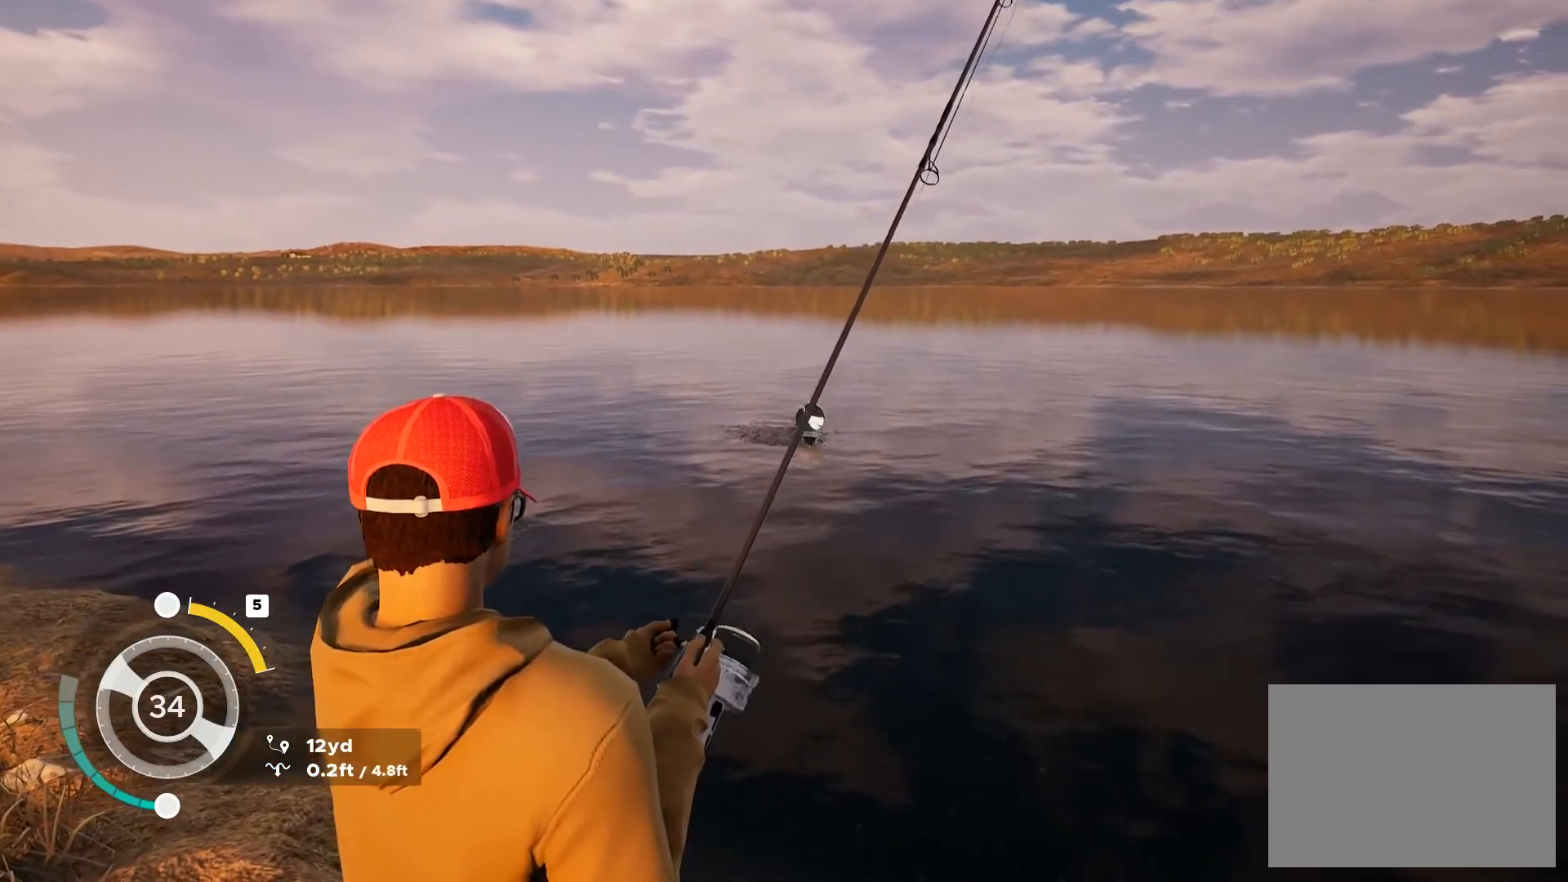
{"buttons": ["L2"], "left_stick": "center", "right_stick": "center", "button_events": []}
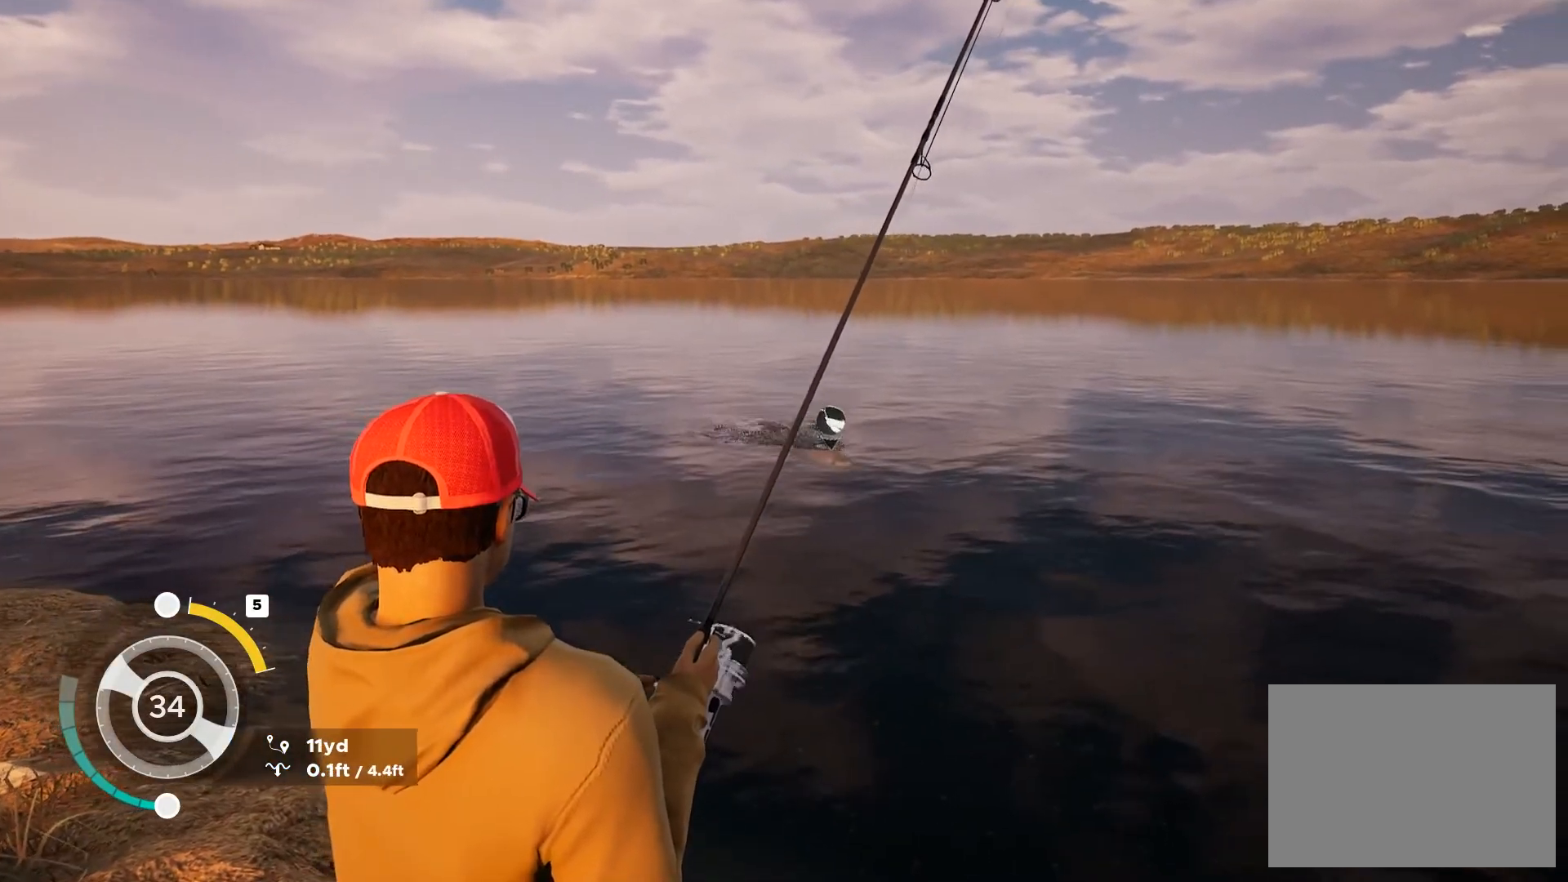
{"buttons": ["L2"], "left_stick": "center", "right_stick": "center", "button_events": []}
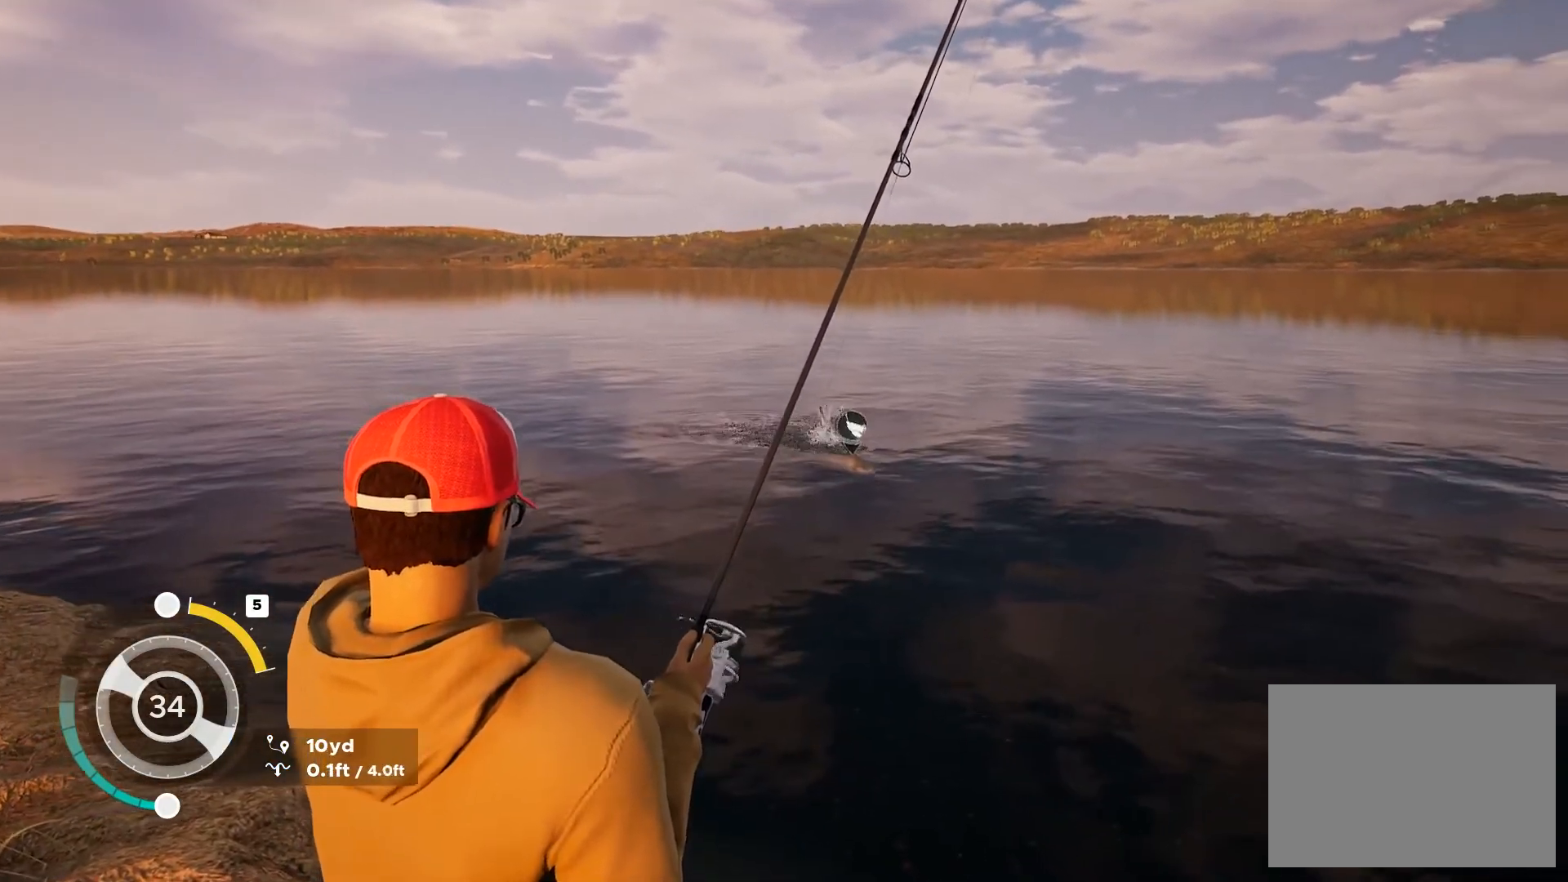
{"buttons": ["L2"], "left_stick": "center", "right_stick": "center", "button_events": []}
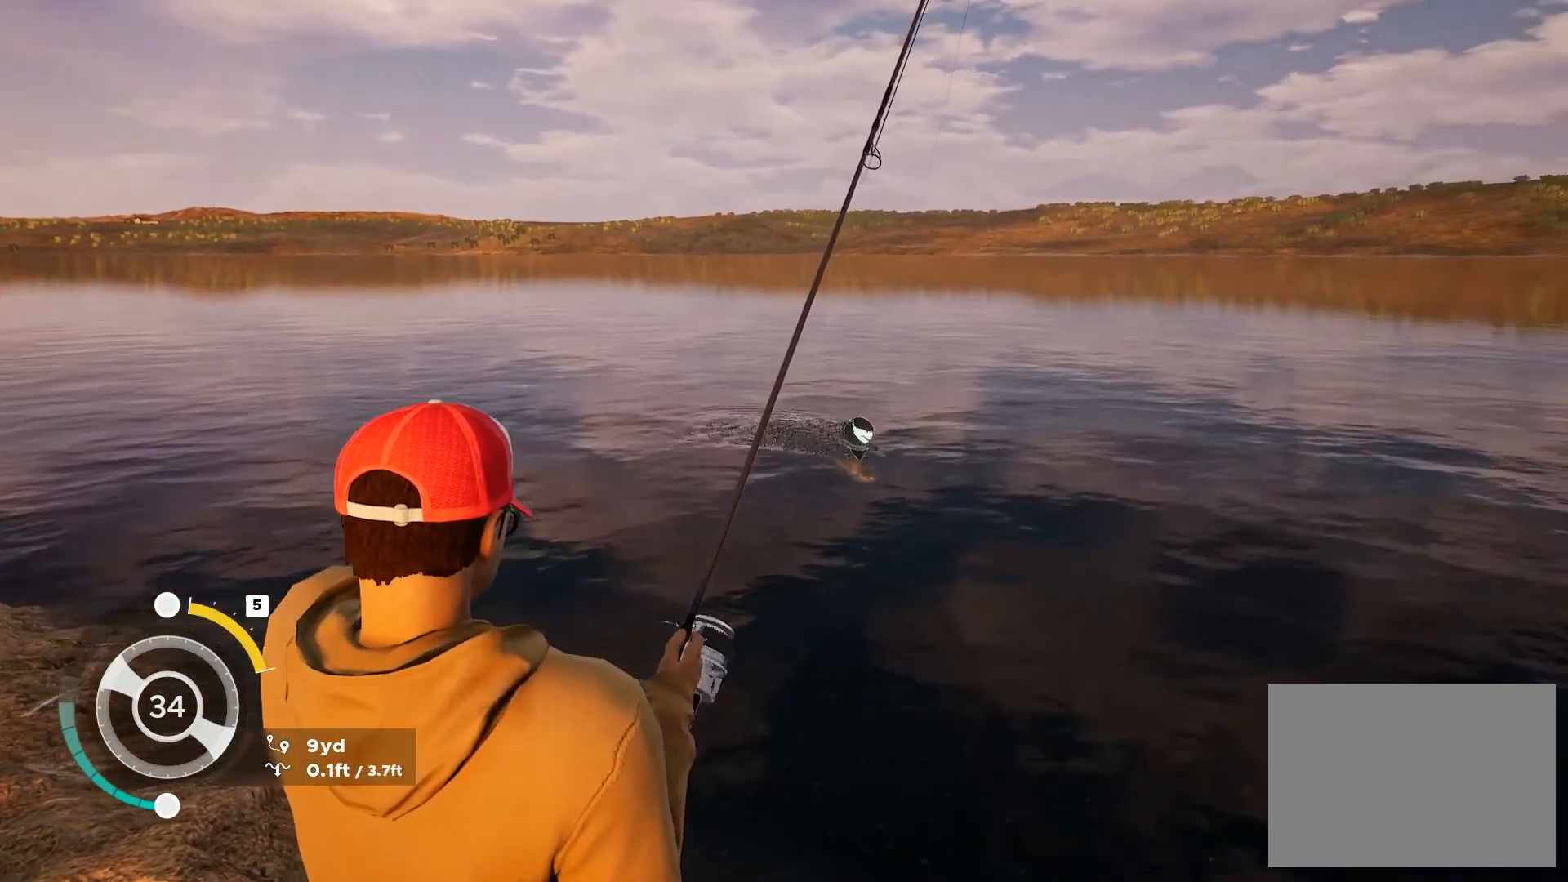
{"buttons": ["L2"], "left_stick": "center", "right_stick": "center", "button_events": []}
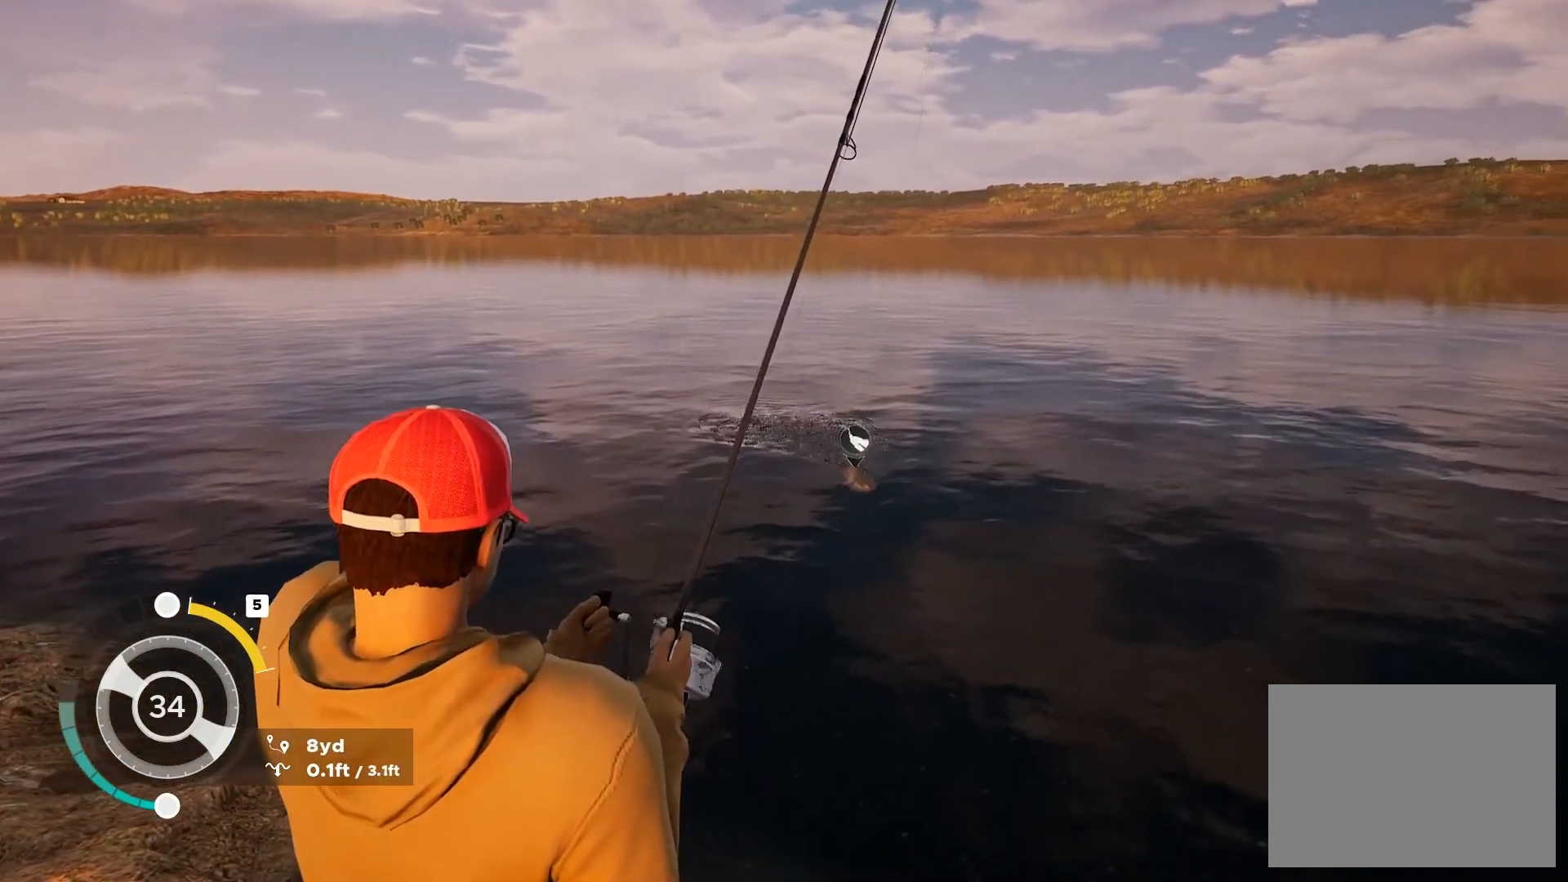
{"buttons": ["L2"], "left_stick": "center", "right_stick": "center", "button_events": []}
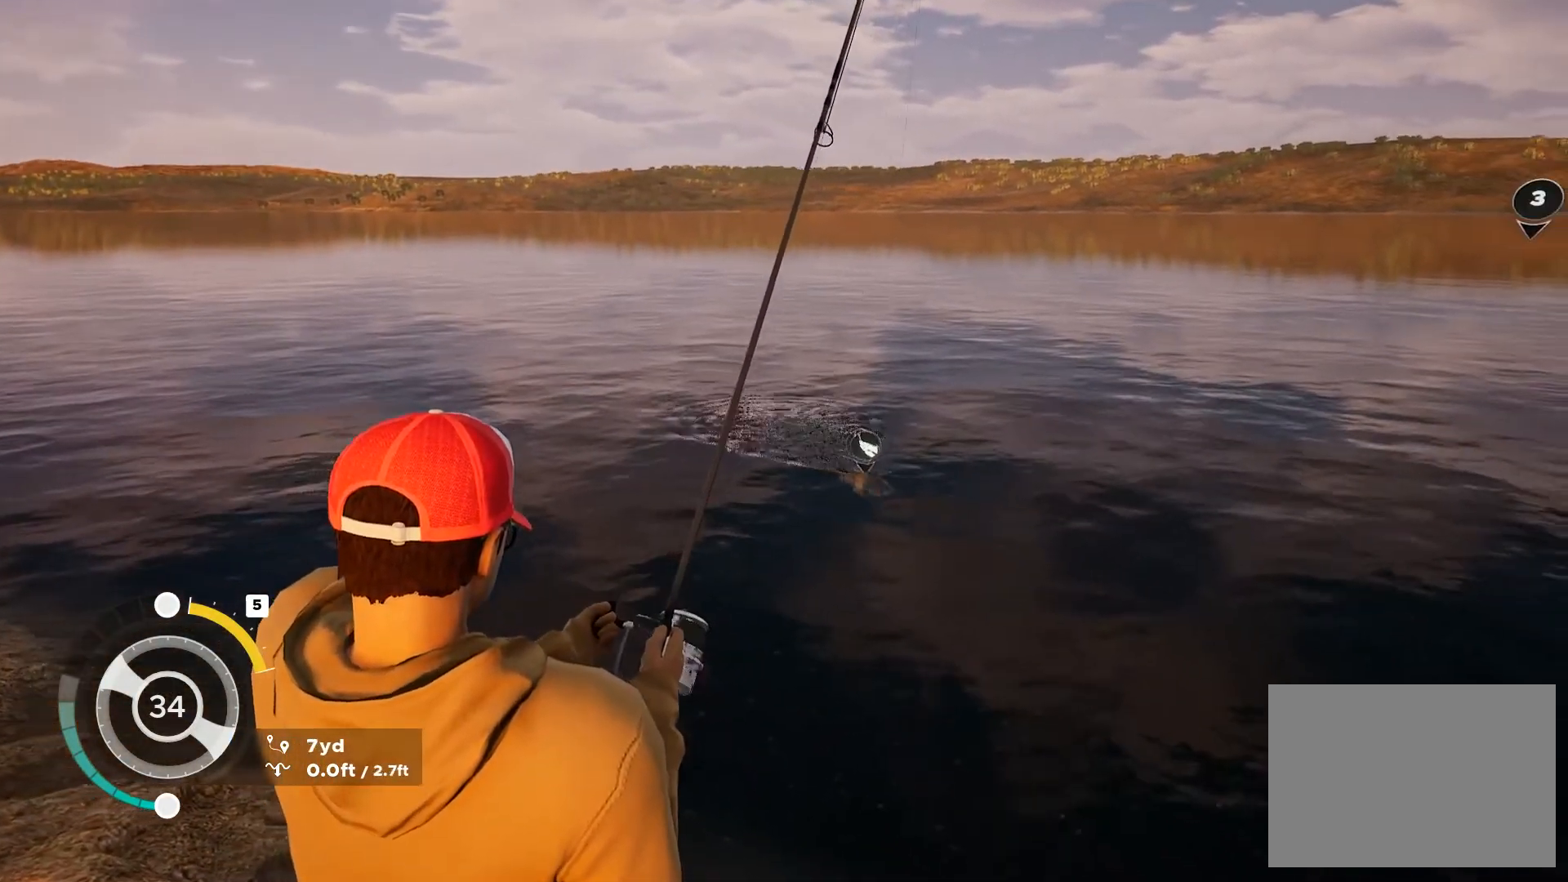
{"buttons": ["L2"], "left_stick": "center", "right_stick": "center", "button_events": []}
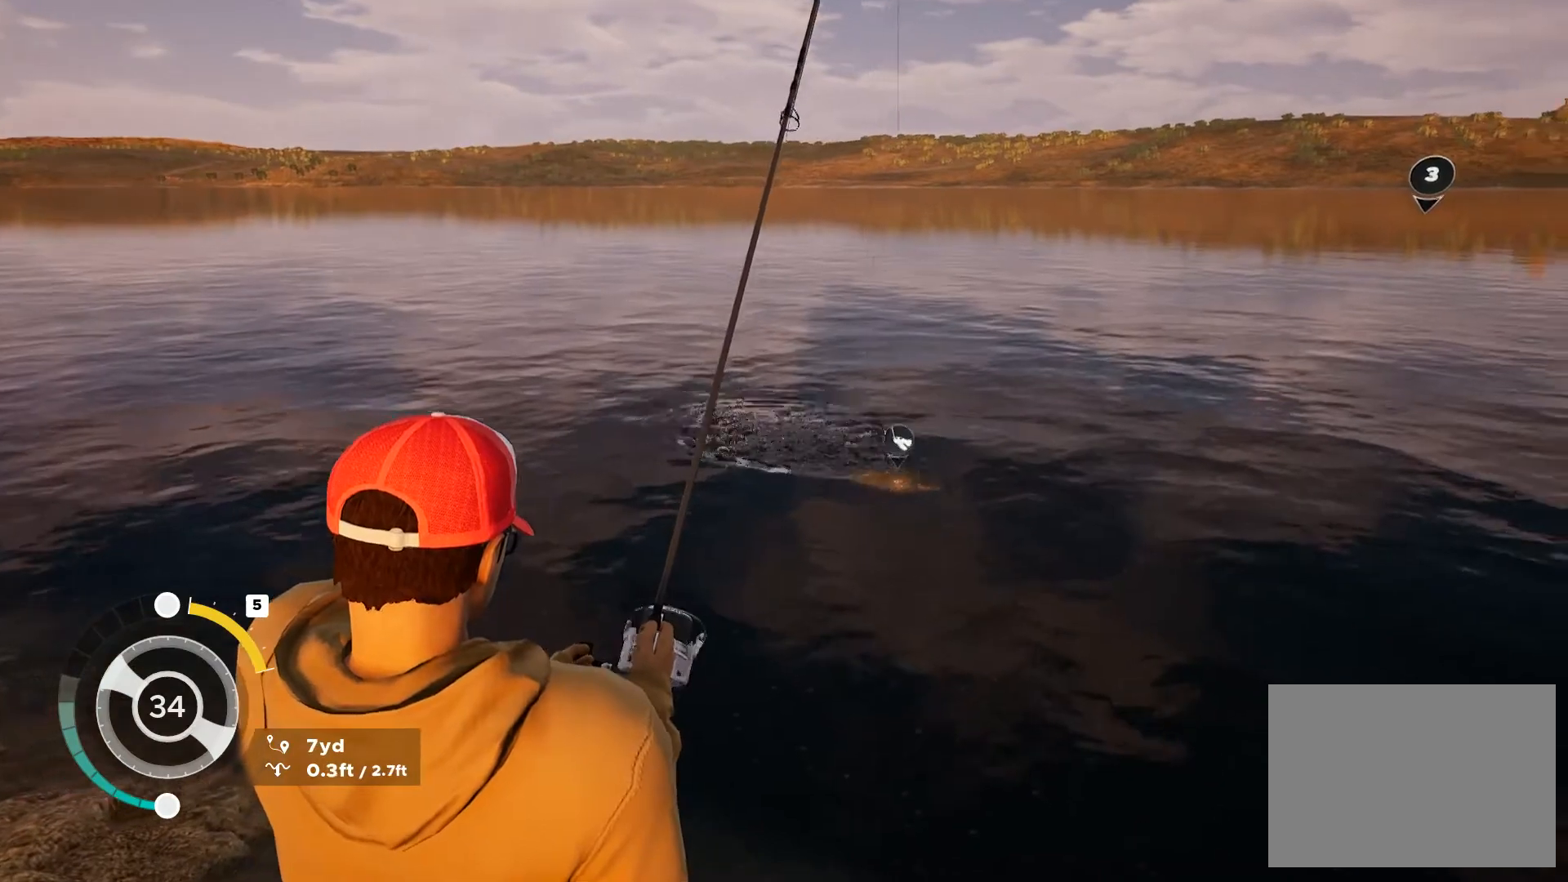
{"buttons": ["L2"], "left_stick": "center", "right_stick": "center", "button_events": []}
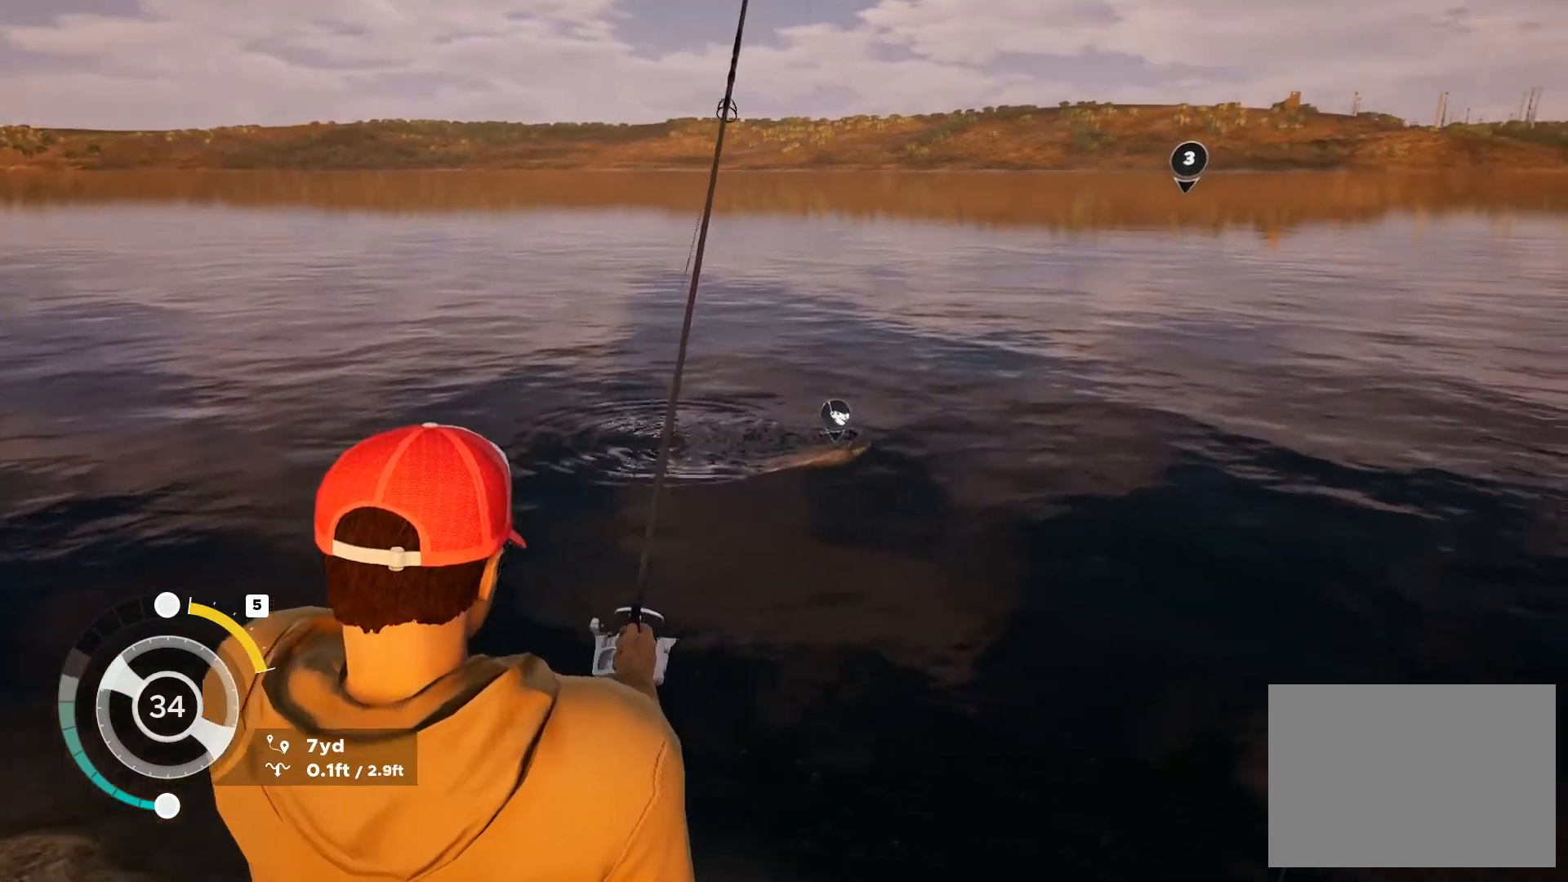
{"buttons": ["L2"], "left_stick": "center", "right_stick": "center", "button_events": []}
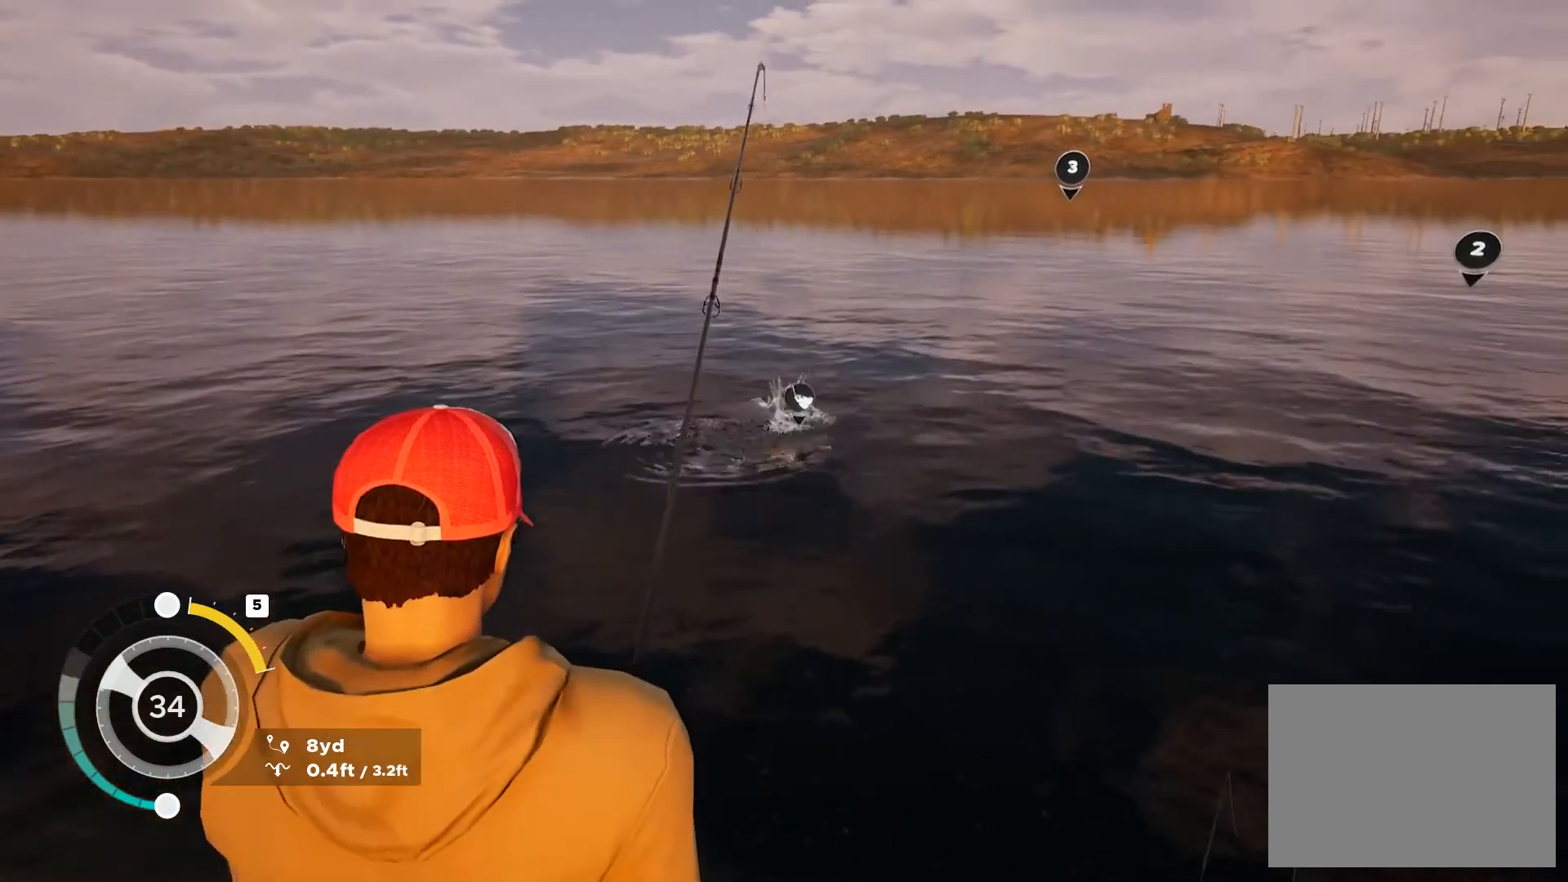
{"buttons": ["L2"], "left_stick": "center", "right_stick": "center", "button_events": []}
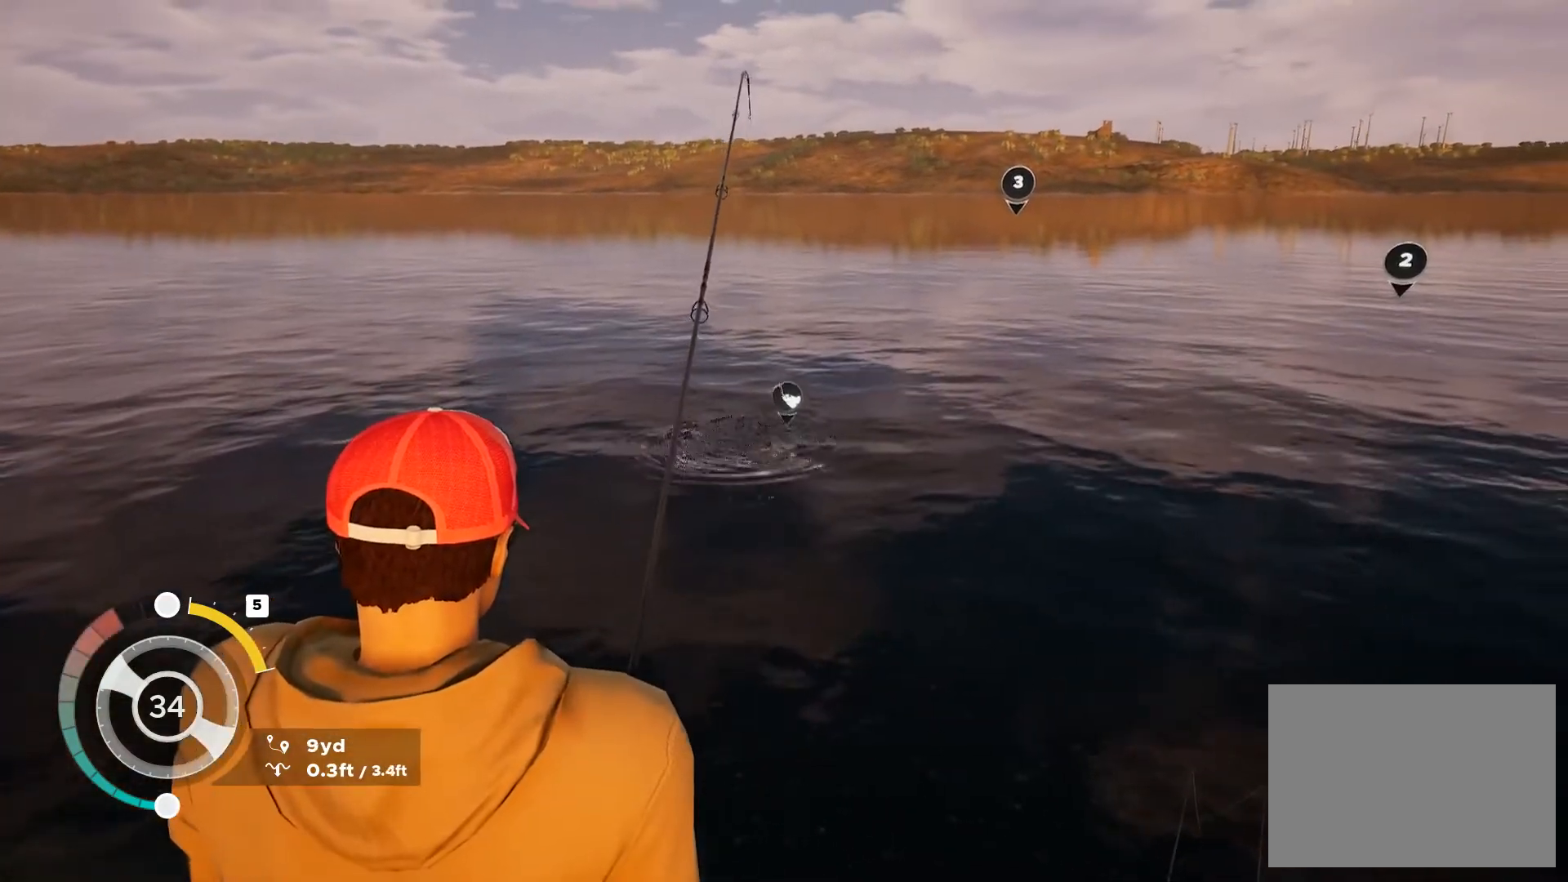
{"buttons": ["L2"], "left_stick": "center", "right_stick": "center", "button_events": []}
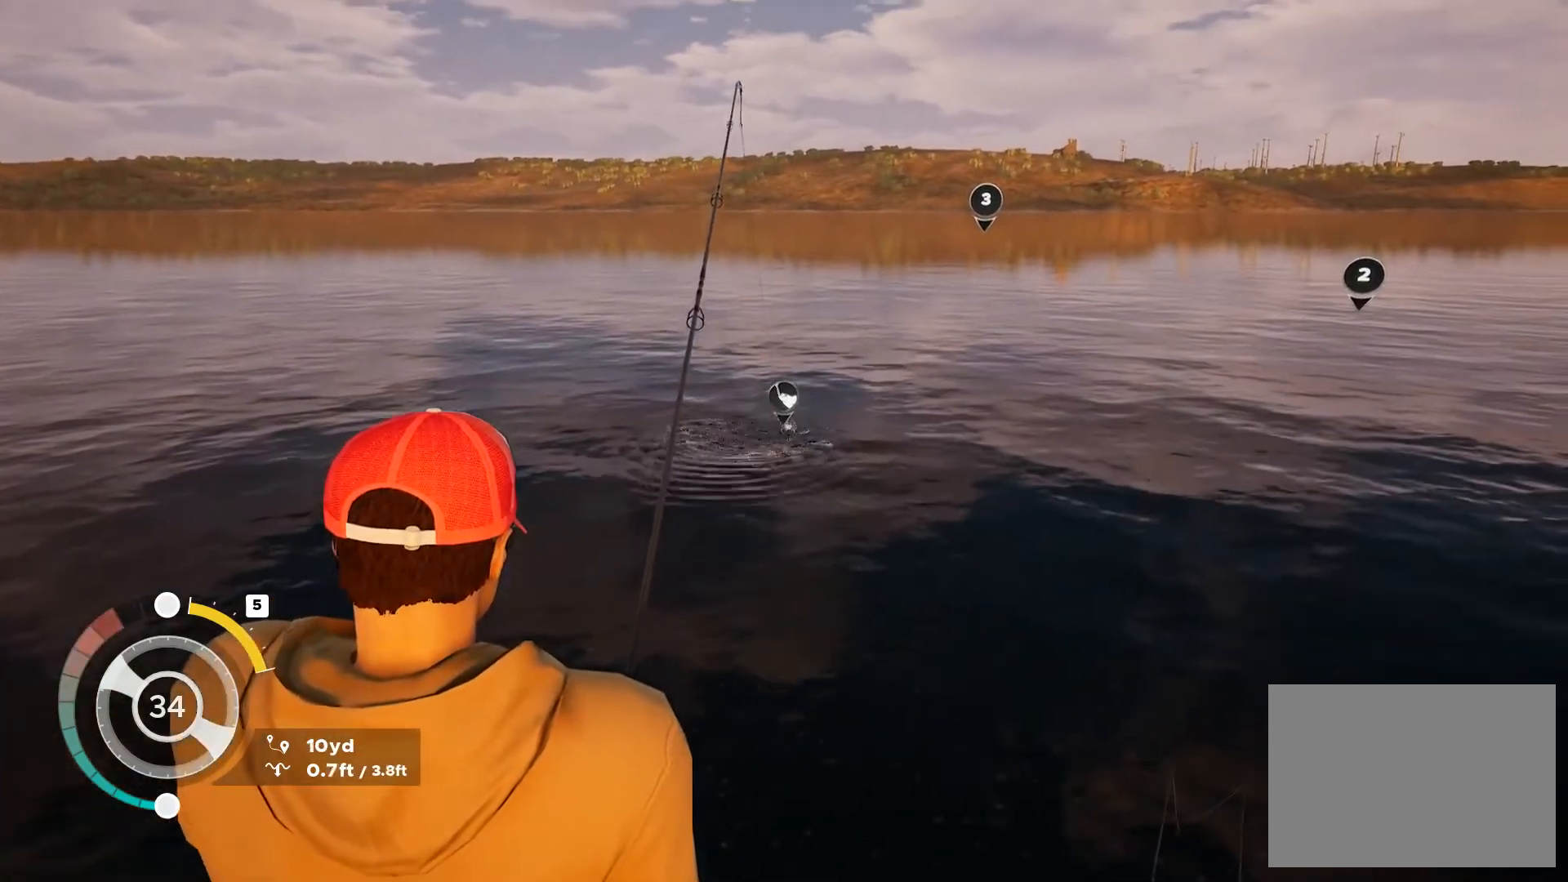
{"buttons": ["L2"], "left_stick": "center", "right_stick": "center", "button_events": []}
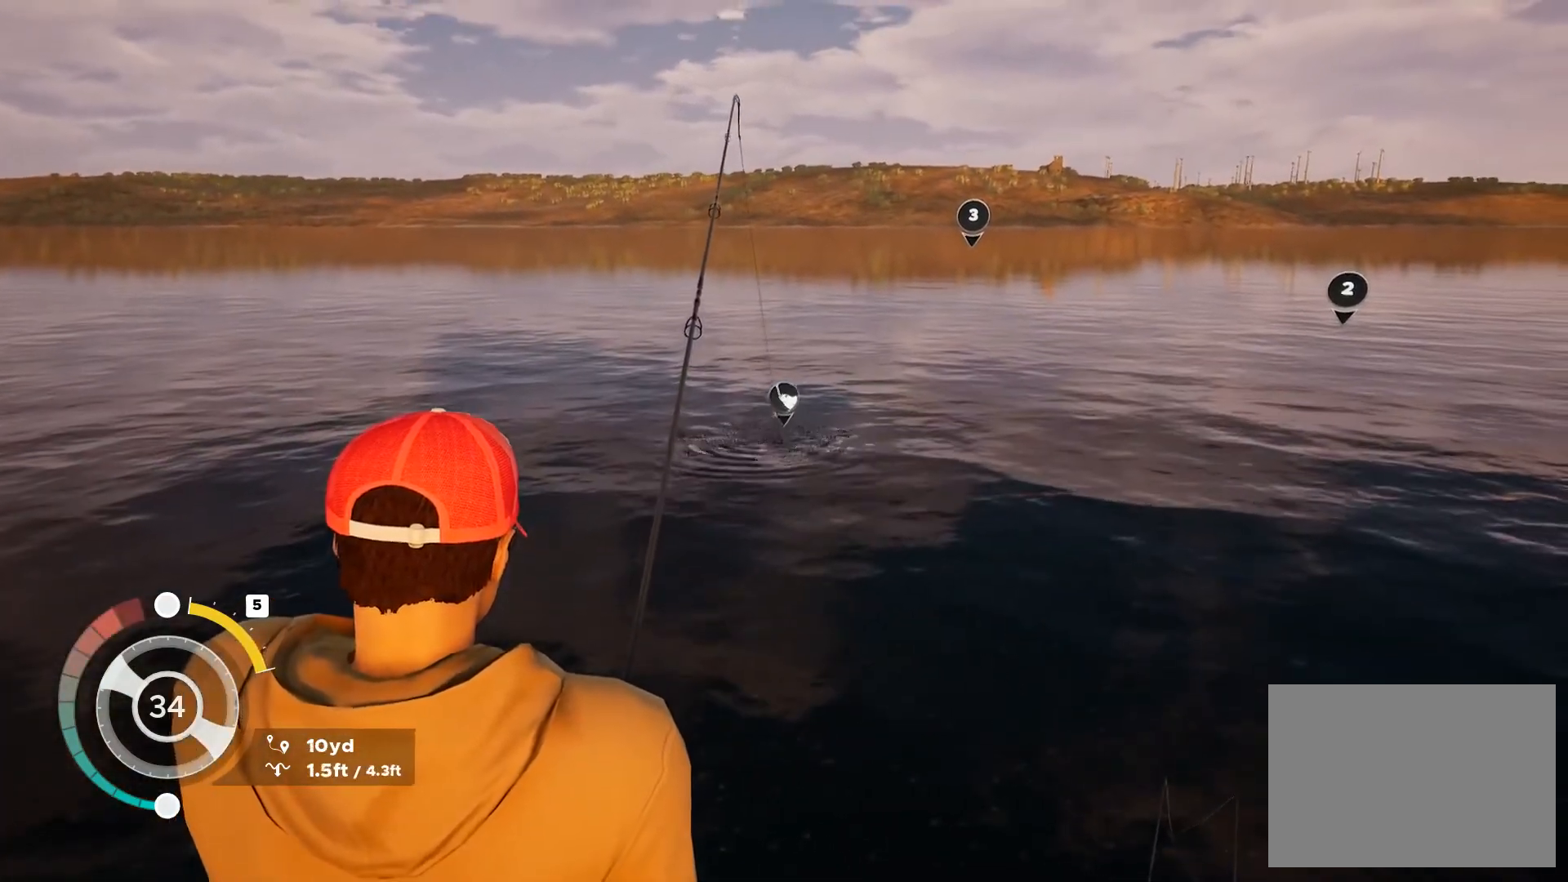
{"buttons": ["L2"], "left_stick": "center", "right_stick": "center", "button_events": []}
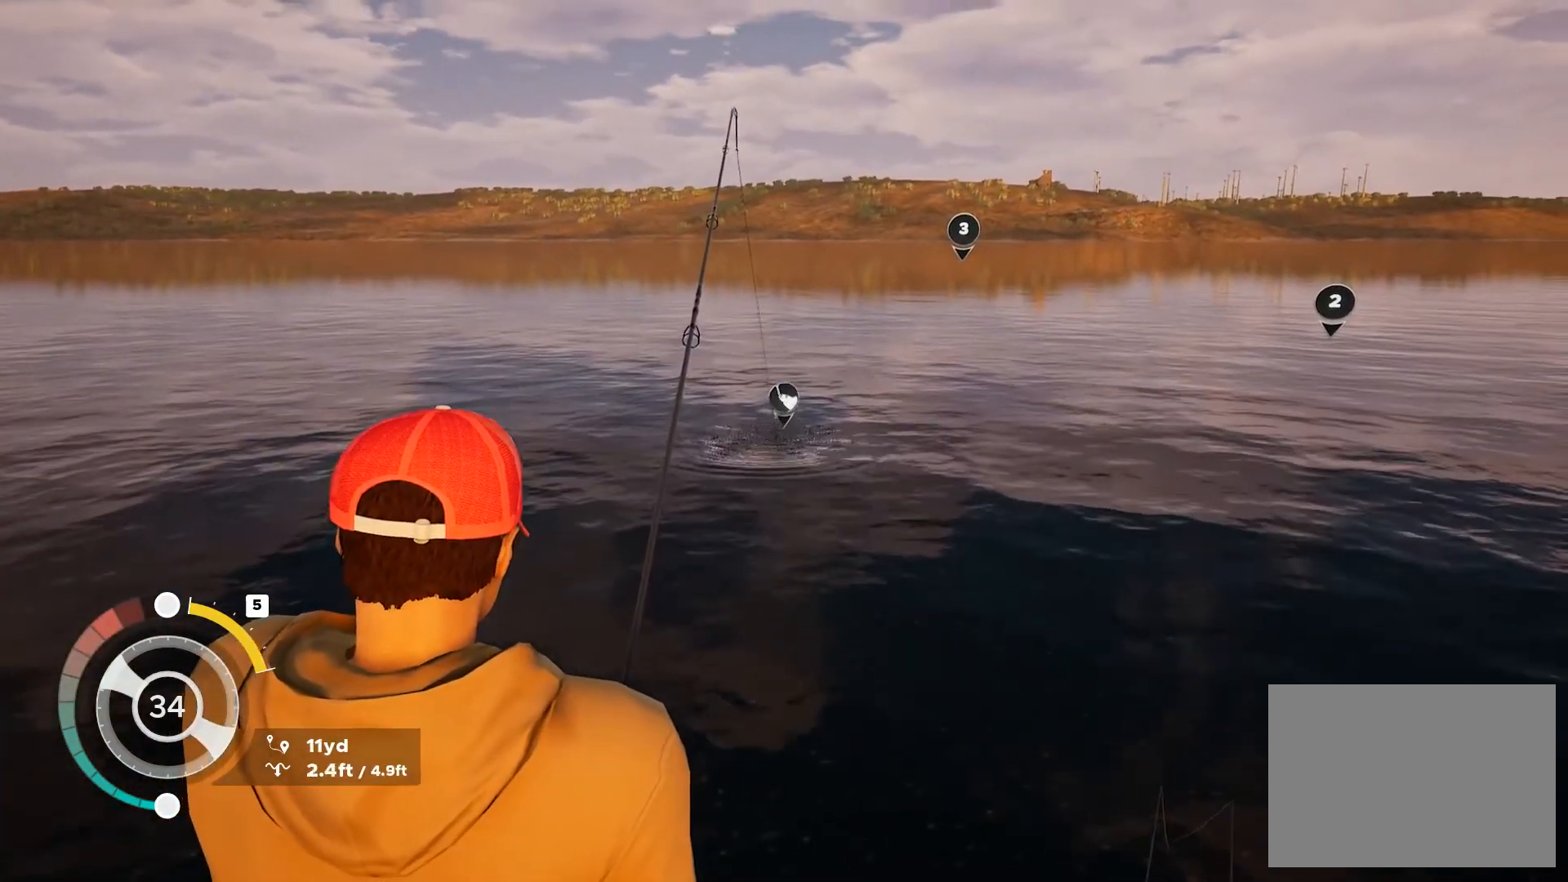
{"buttons": ["L2"], "left_stick": "center", "right_stick": "center", "button_events": []}
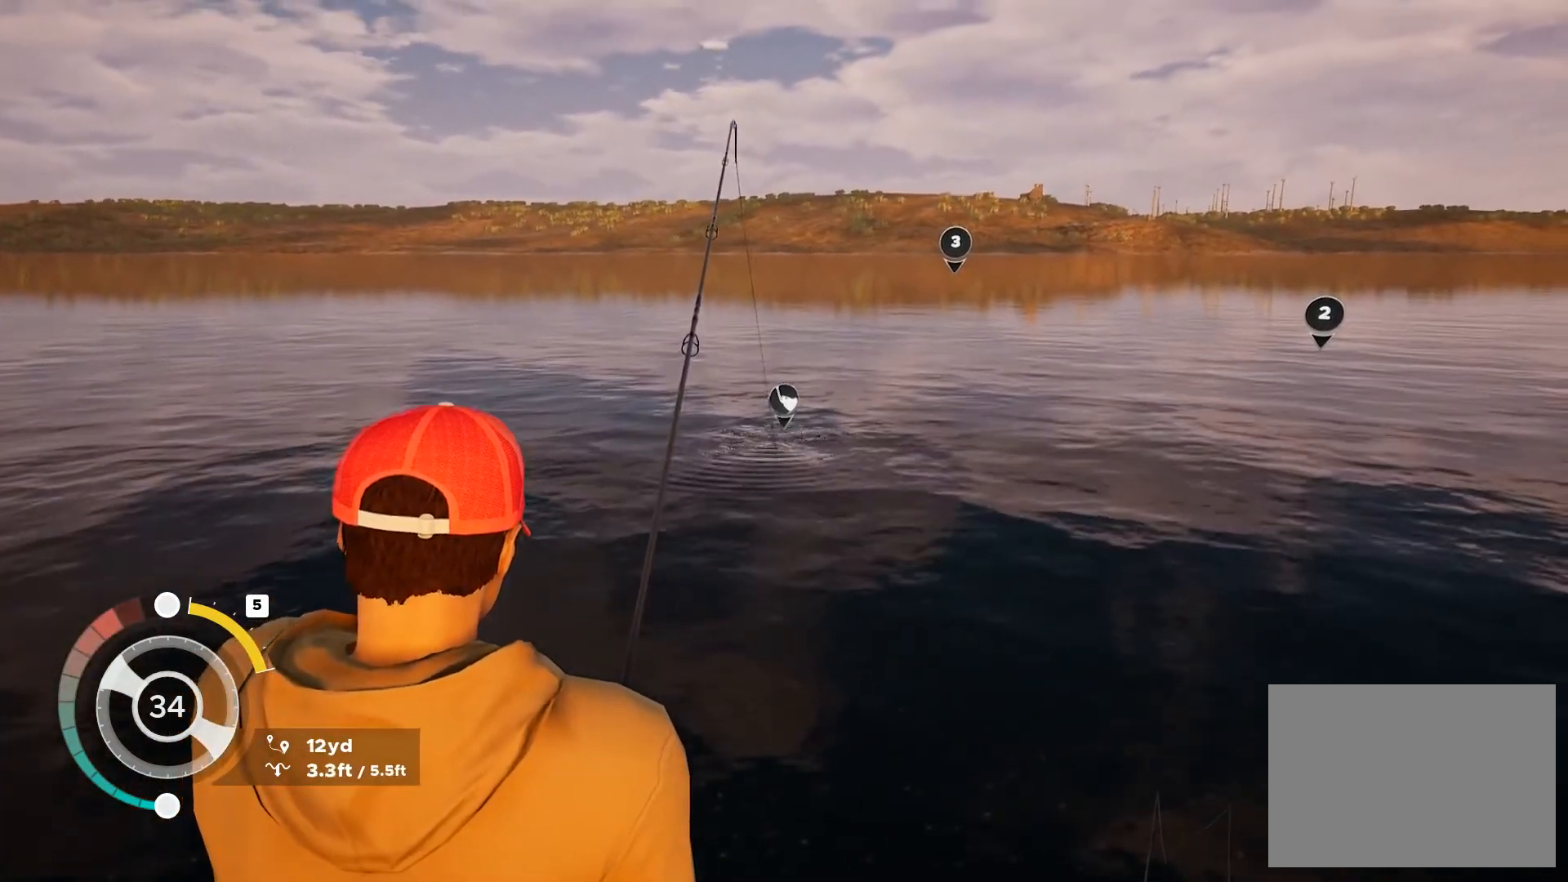
{"buttons": ["L2"], "left_stick": "center", "right_stick": "center", "button_events": []}
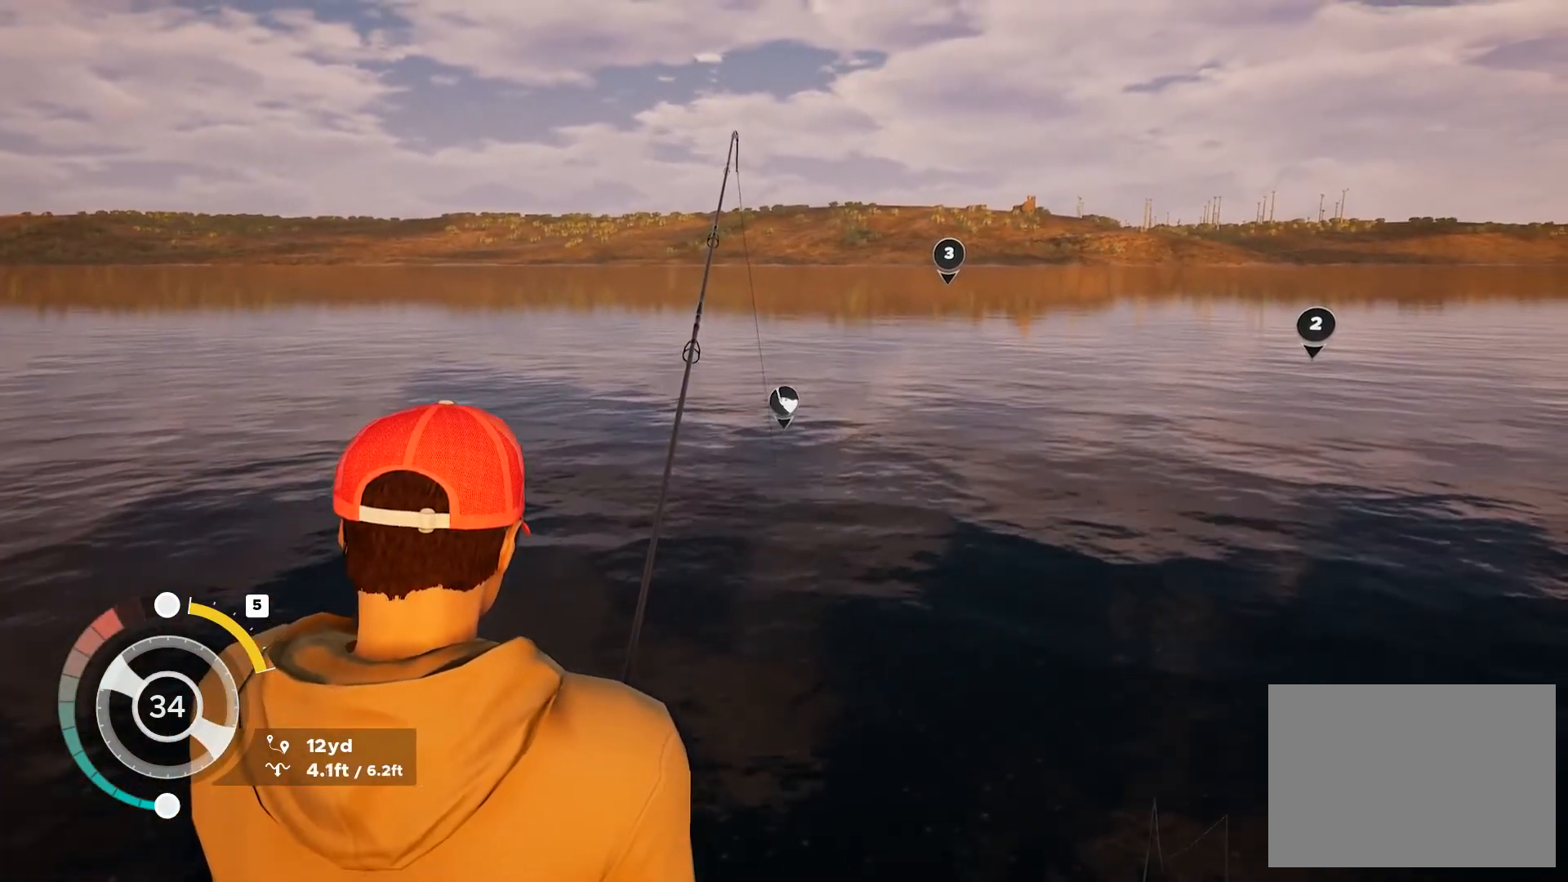
{"buttons": ["L2"], "left_stick": "center", "right_stick": "center", "button_events": []}
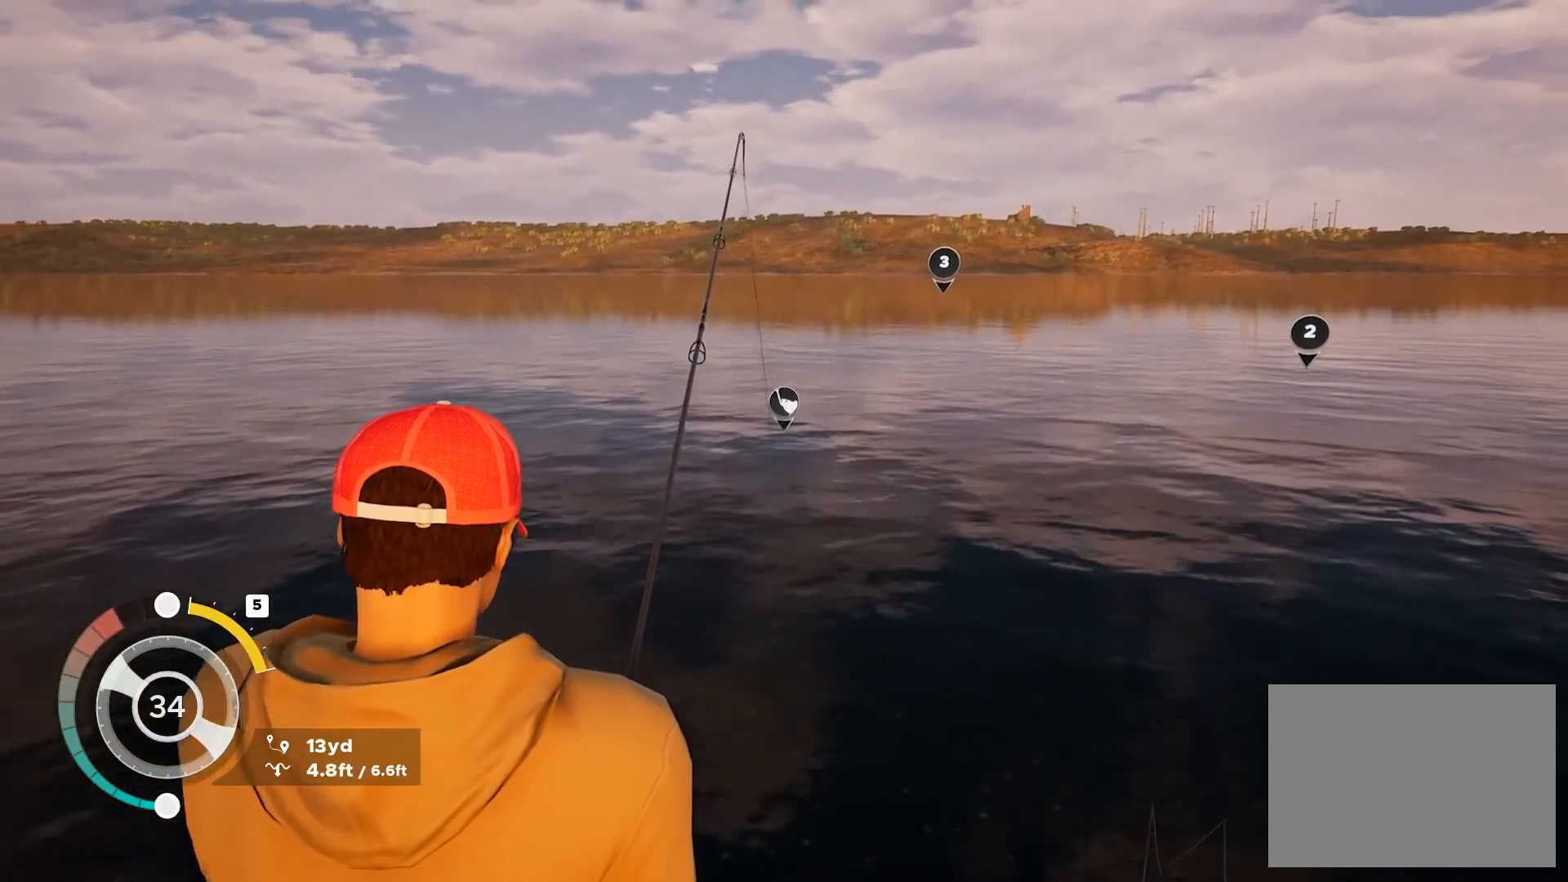
{"buttons": ["L2"], "left_stick": "center", "right_stick": "center", "button_events": []}
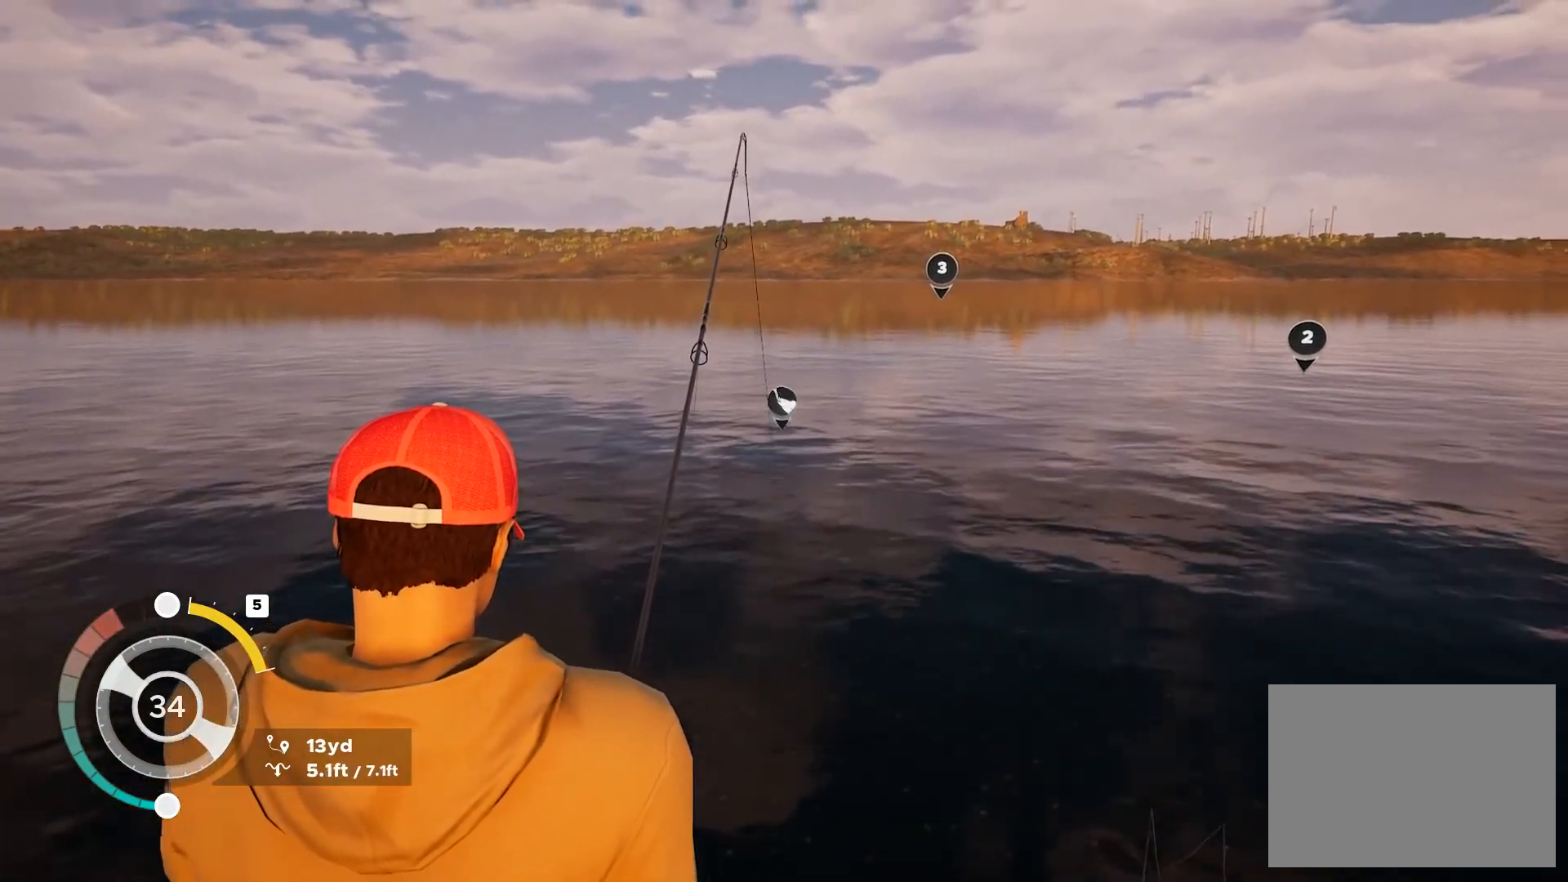
{"buttons": ["L2"], "left_stick": "center", "right_stick": "center", "button_events": []}
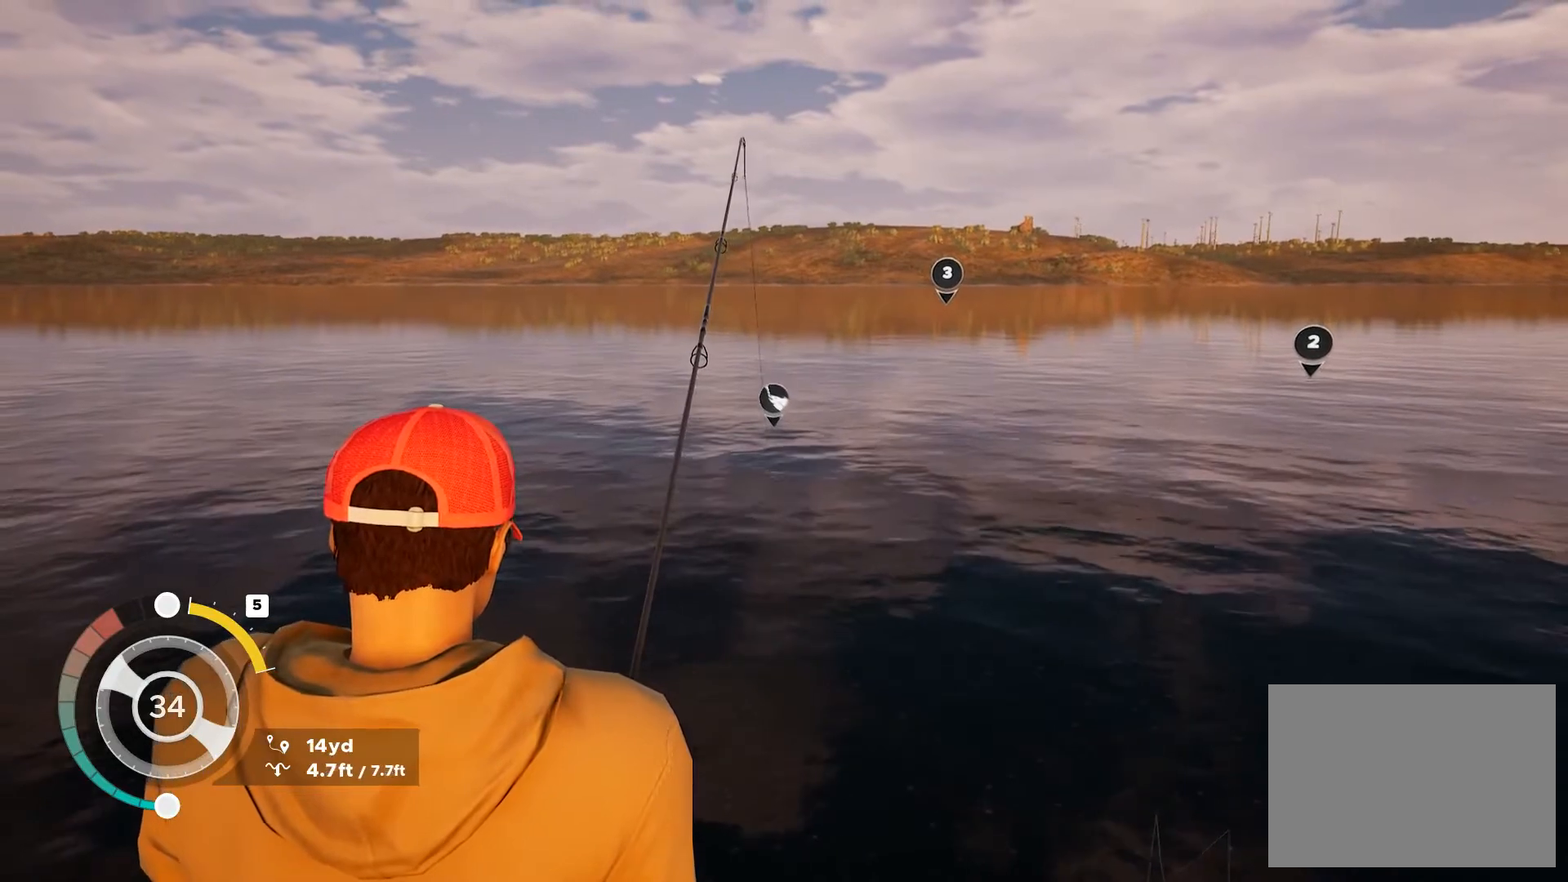
{"buttons": ["L2"], "left_stick": "center", "right_stick": "center", "button_events": []}
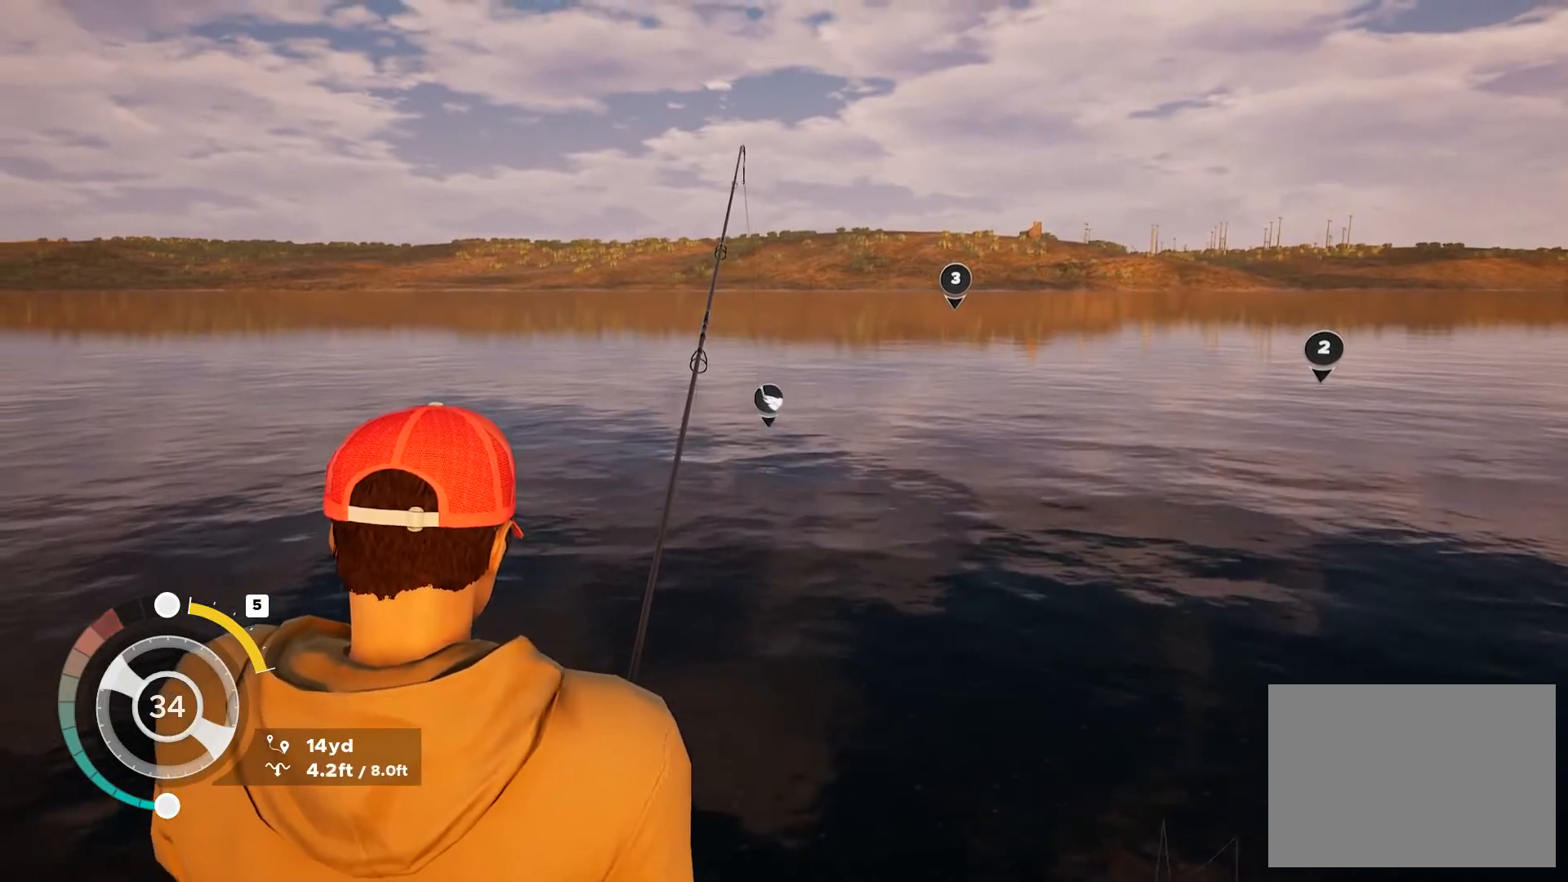
{"buttons": ["L2"], "left_stick": "center", "right_stick": "center", "button_events": []}
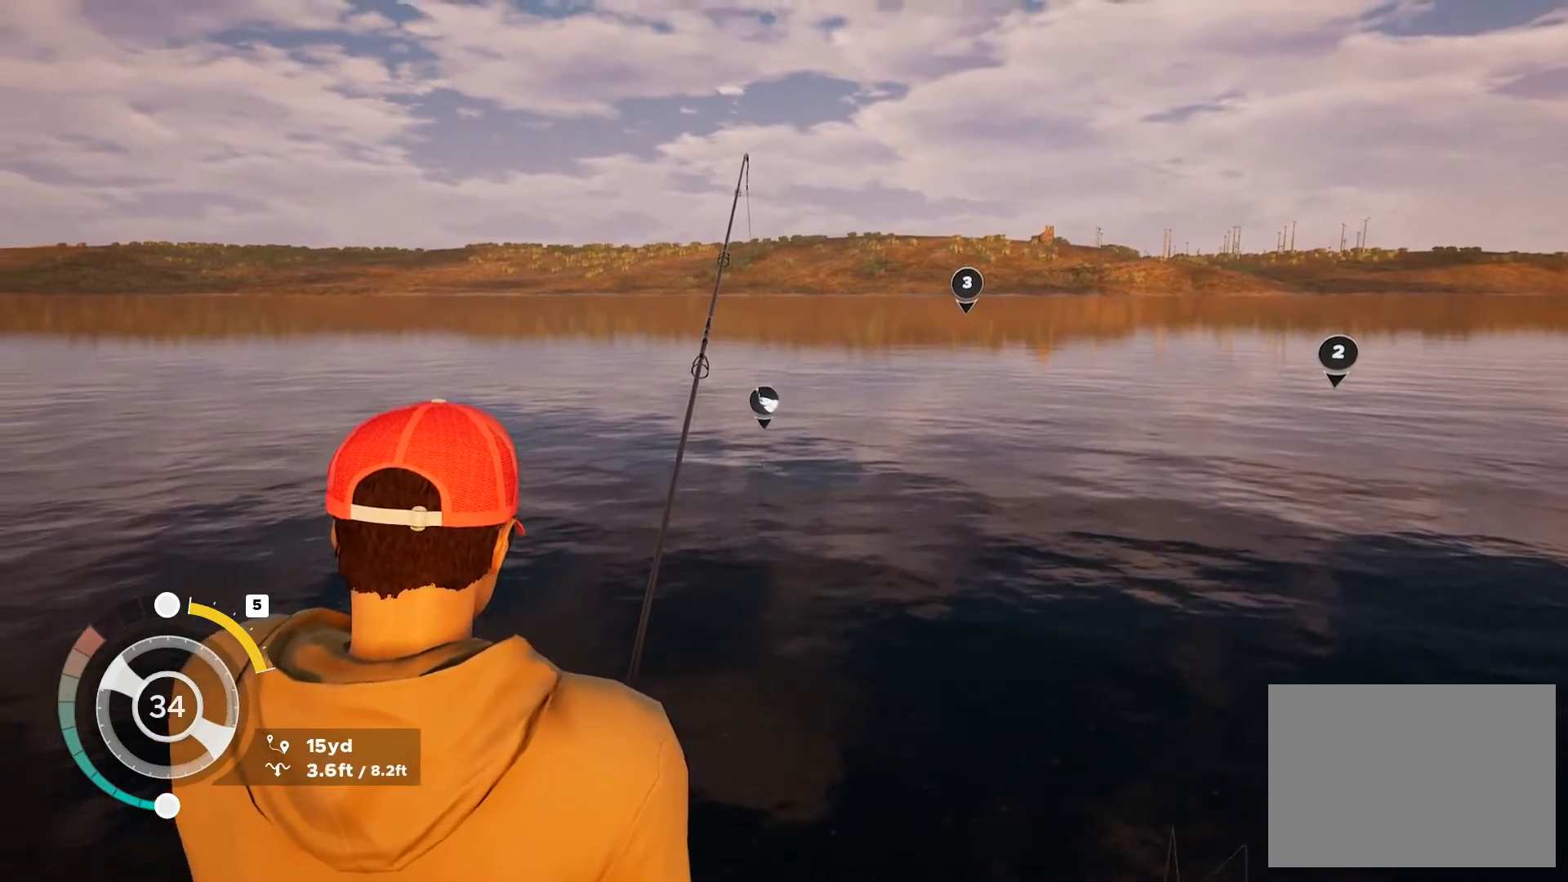
{"buttons": ["L2"], "left_stick": "center", "right_stick": "center", "button_events": []}
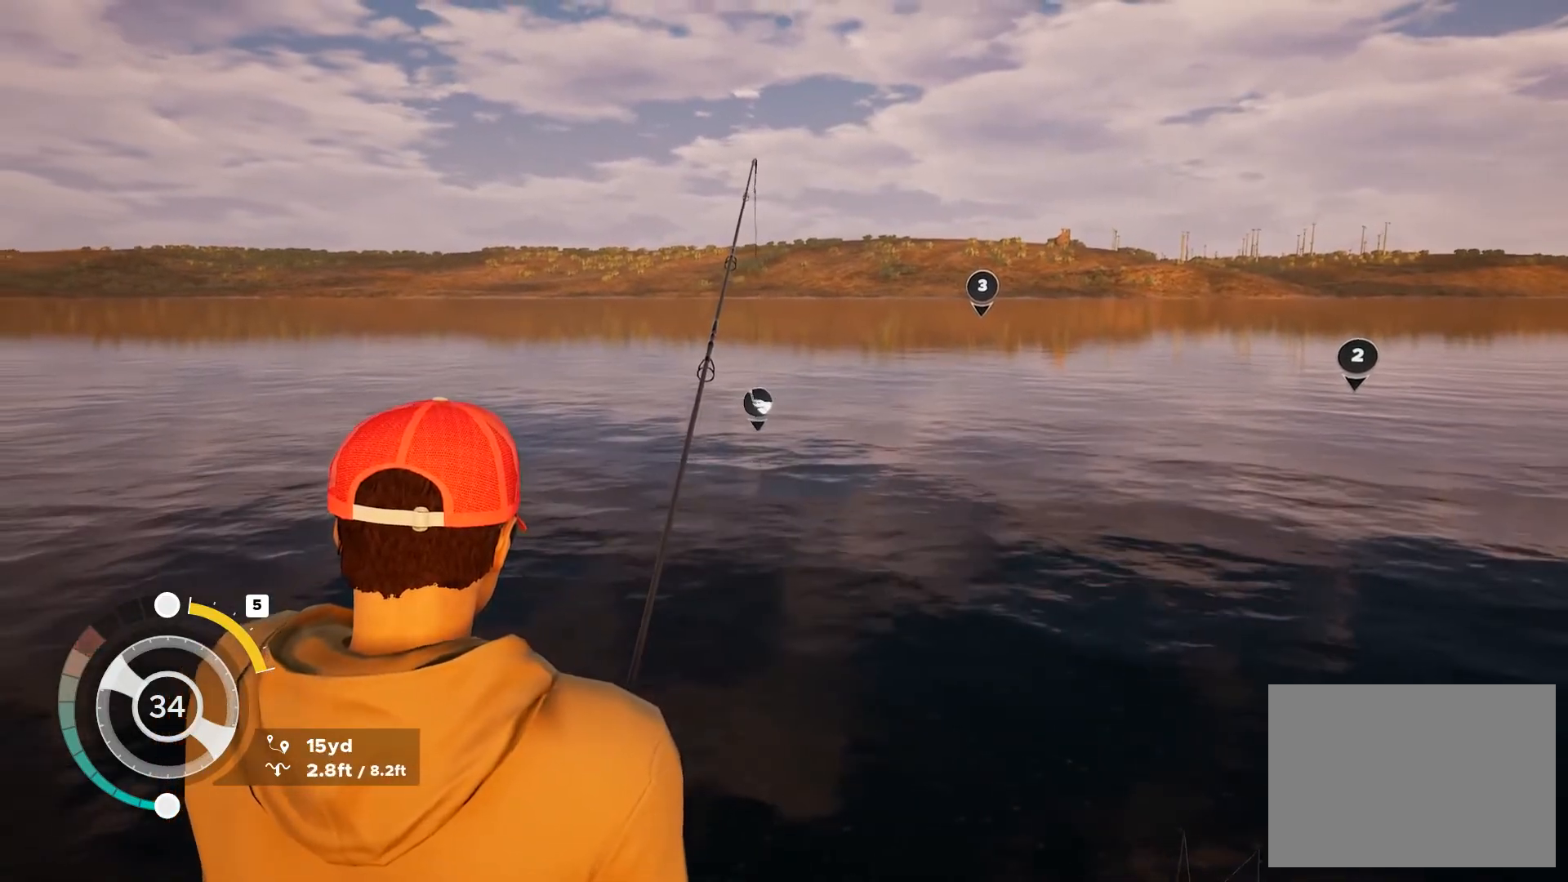
{"buttons": ["L2"], "left_stick": "center", "right_stick": "center", "button_events": []}